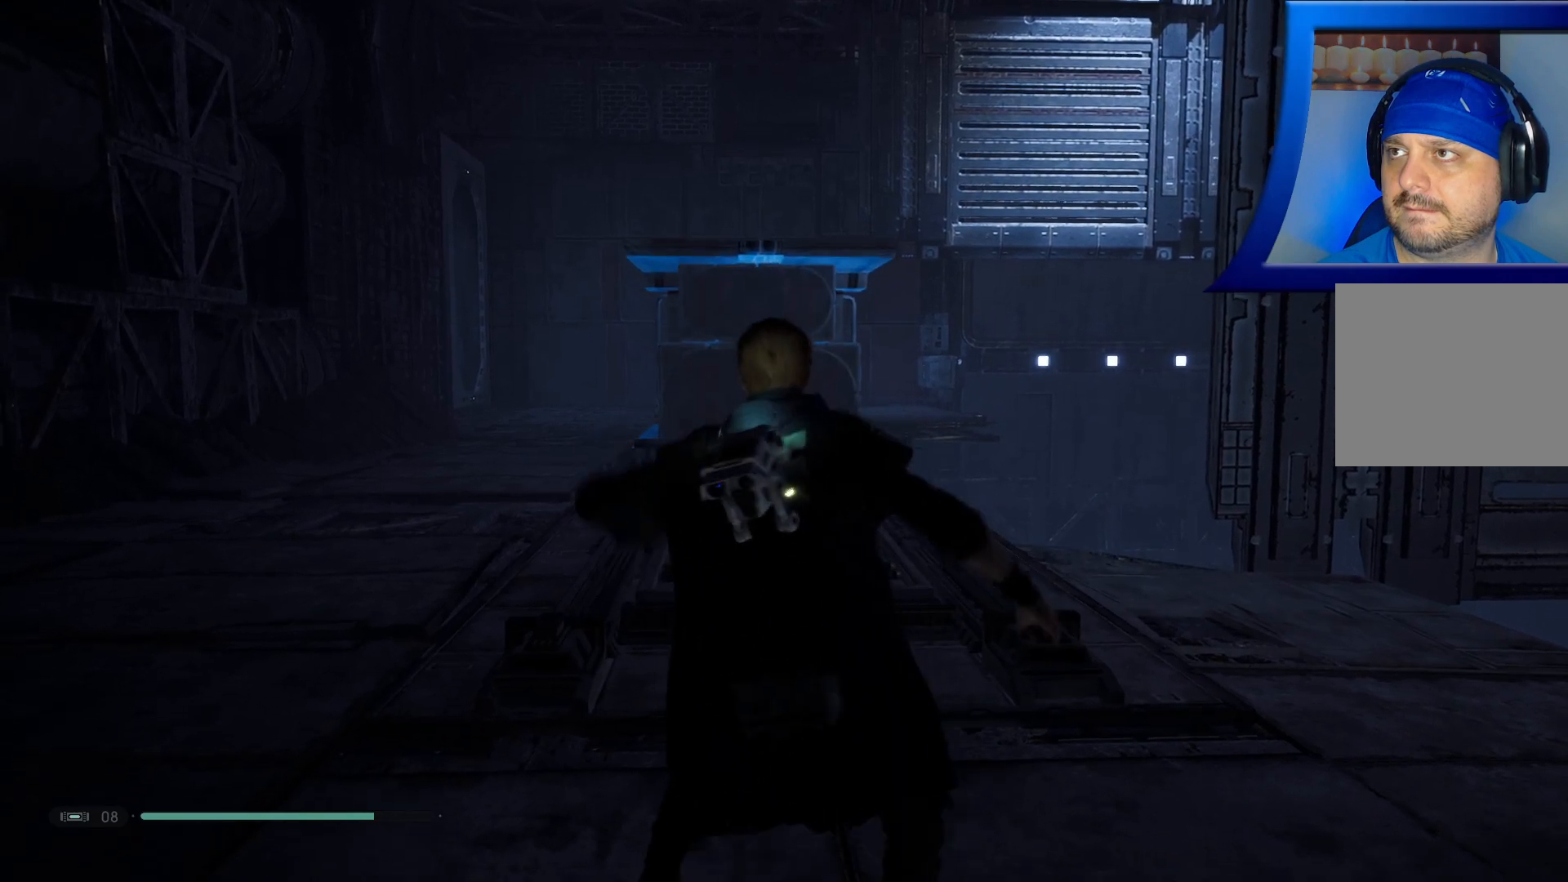
Gameplay with a controller (Xbox layout); each line is a JSON object with the inputs held at the frame after it (dt_ms = milliseconds from this image to that frame). "events" lists button and stick changes between this image and that frame as [ms after this image, input, new state], when the widget could be followed in between. Not read: HOME.
{"dt_ms": 500, "buttons": ["A"], "left_stick": "center", "right_stick": "center", "events": []}
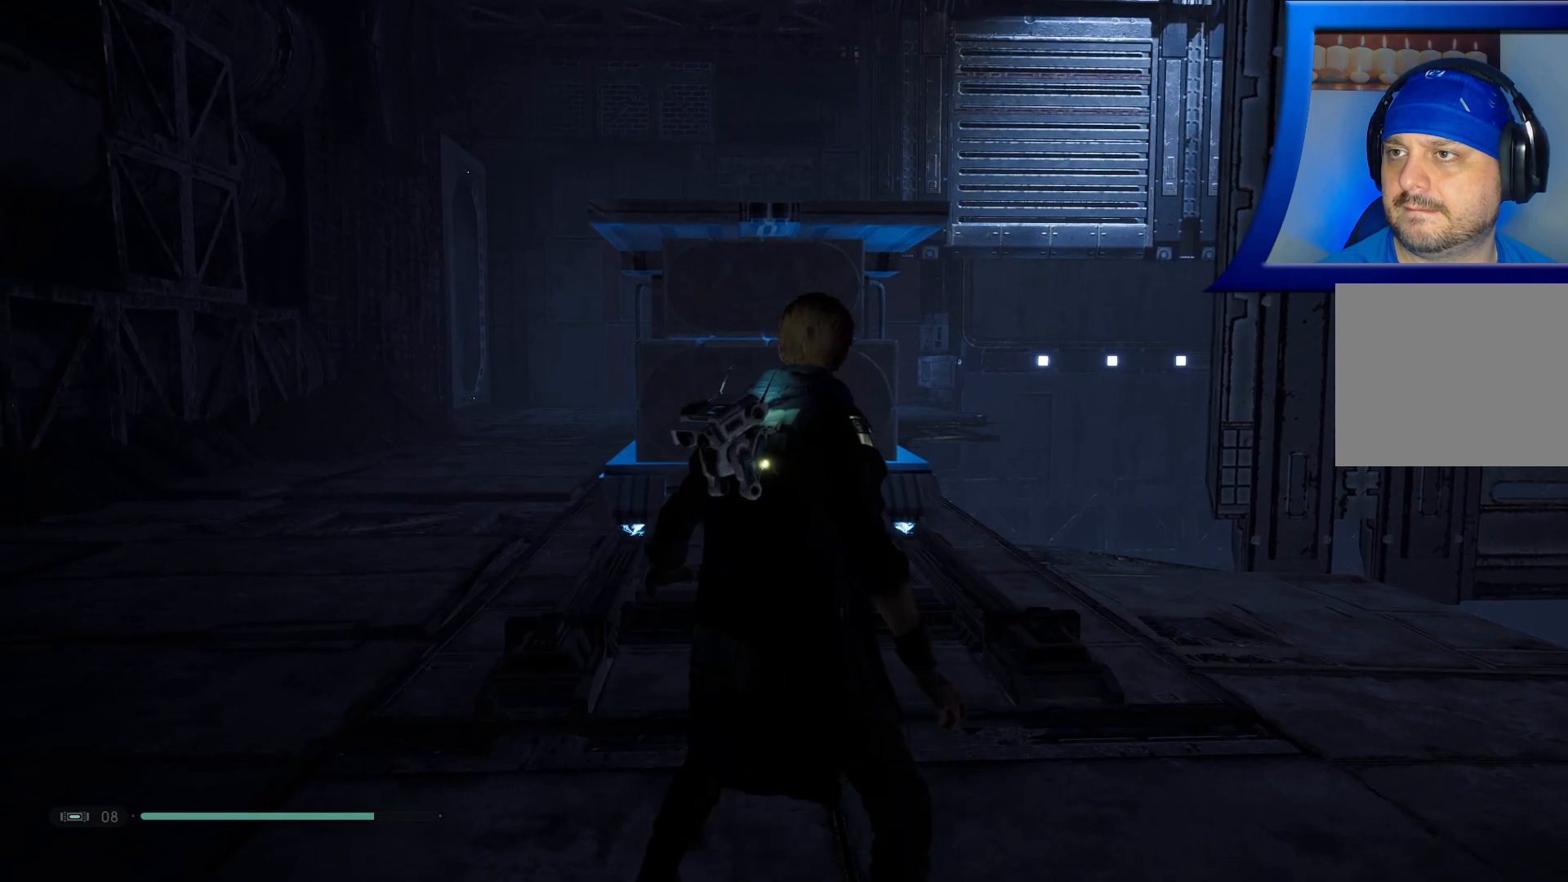
{"dt_ms": 500, "buttons": [], "left_stick": "left", "right_stick": "center", "events": [[67, "left_stick", "left"], [183, "A", "up"], [217, "right_stick", "right"], [483, "right_stick", "center"]]}
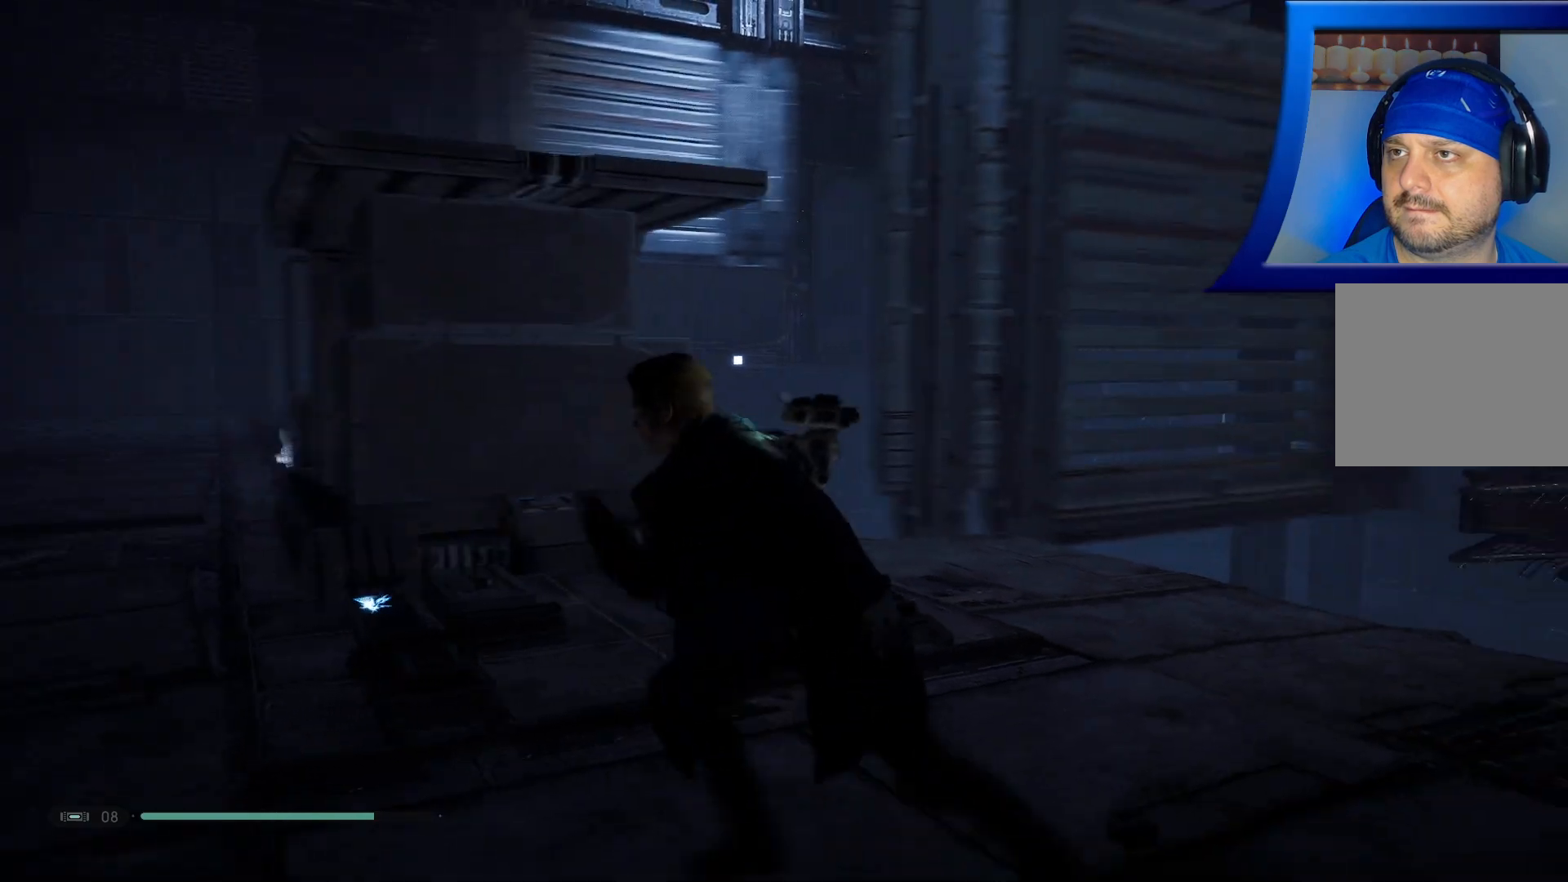
{"dt_ms": 500, "buttons": [], "left_stick": "left", "right_stick": "up-right", "events": [[417, "right_stick", "up-right"]]}
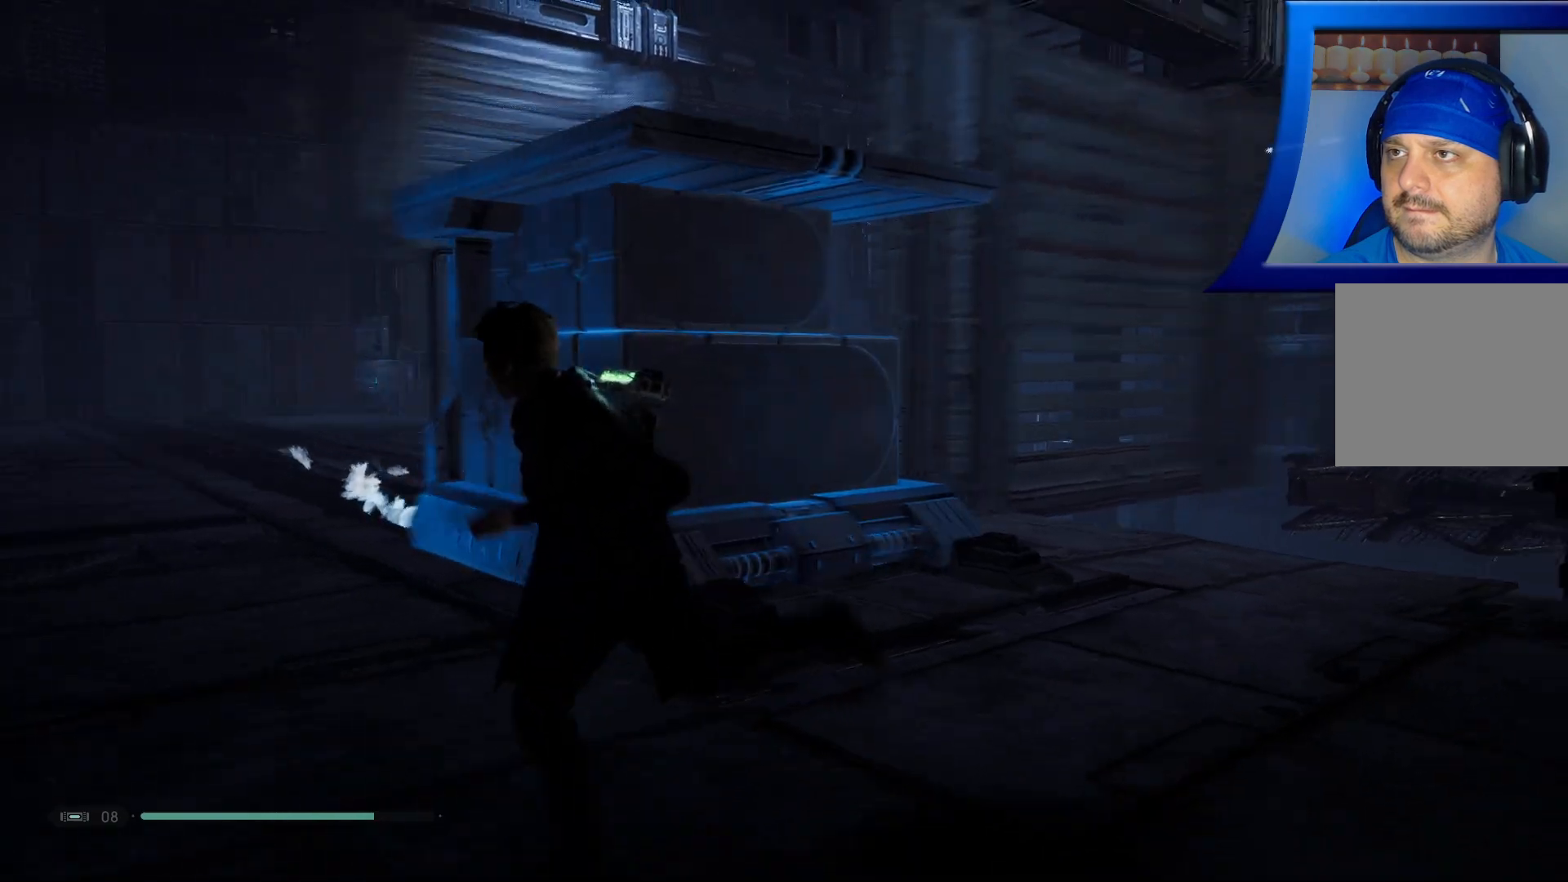
{"dt_ms": 500, "buttons": [], "left_stick": "left", "right_stick": "up", "events": [[400, "right_stick", "up"]]}
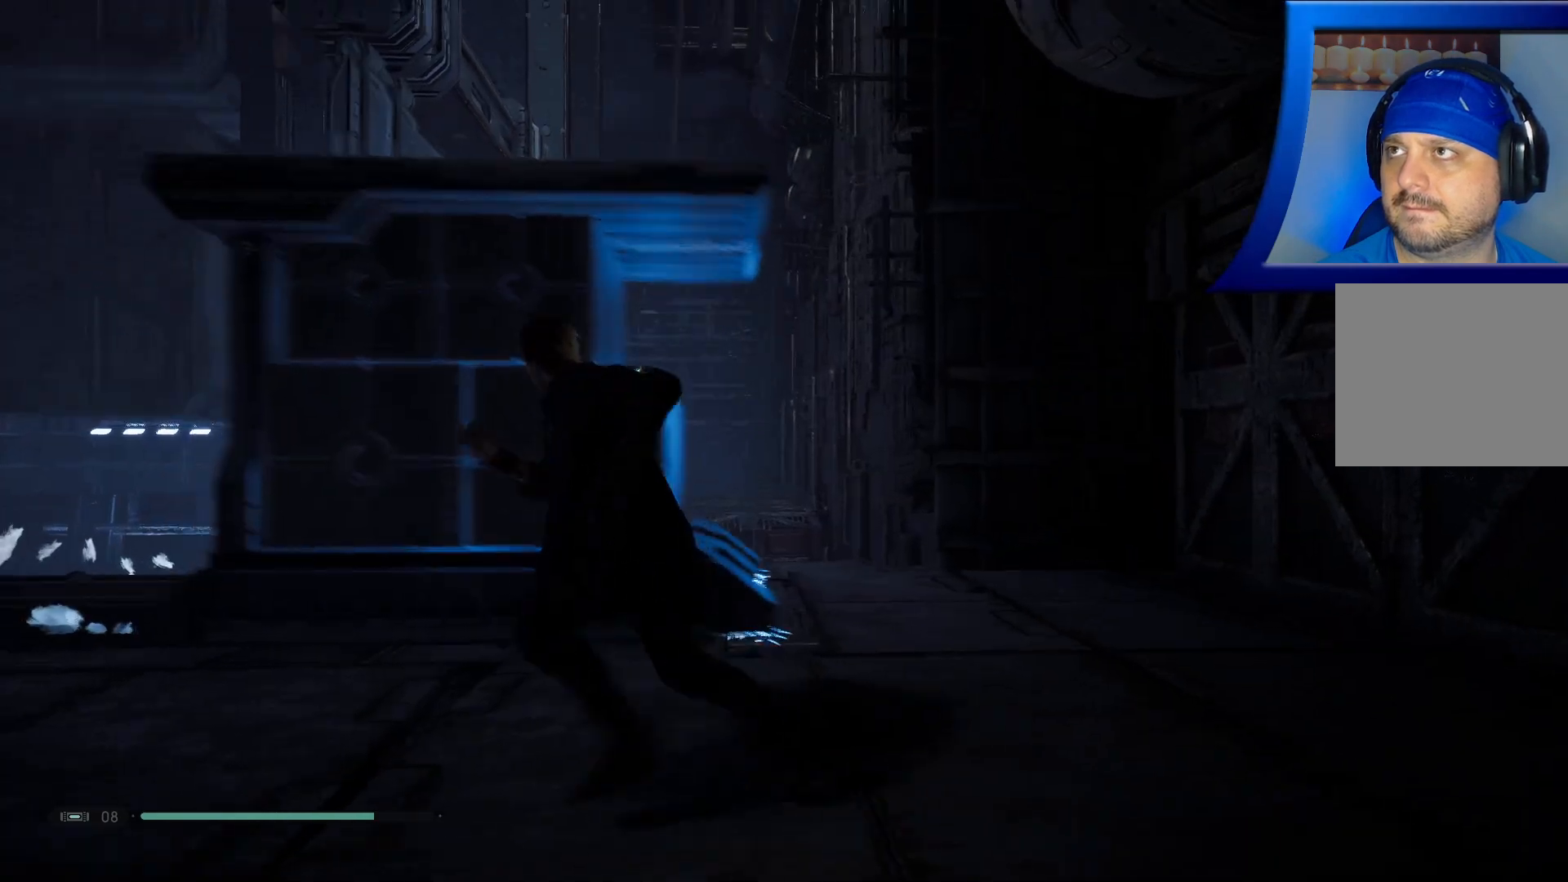
{"dt_ms": 500, "buttons": [], "left_stick": "center", "right_stick": "center", "events": [[283, "right_stick", "up-right"], [300, "left_stick", "center"], [483, "right_stick", "center"]]}
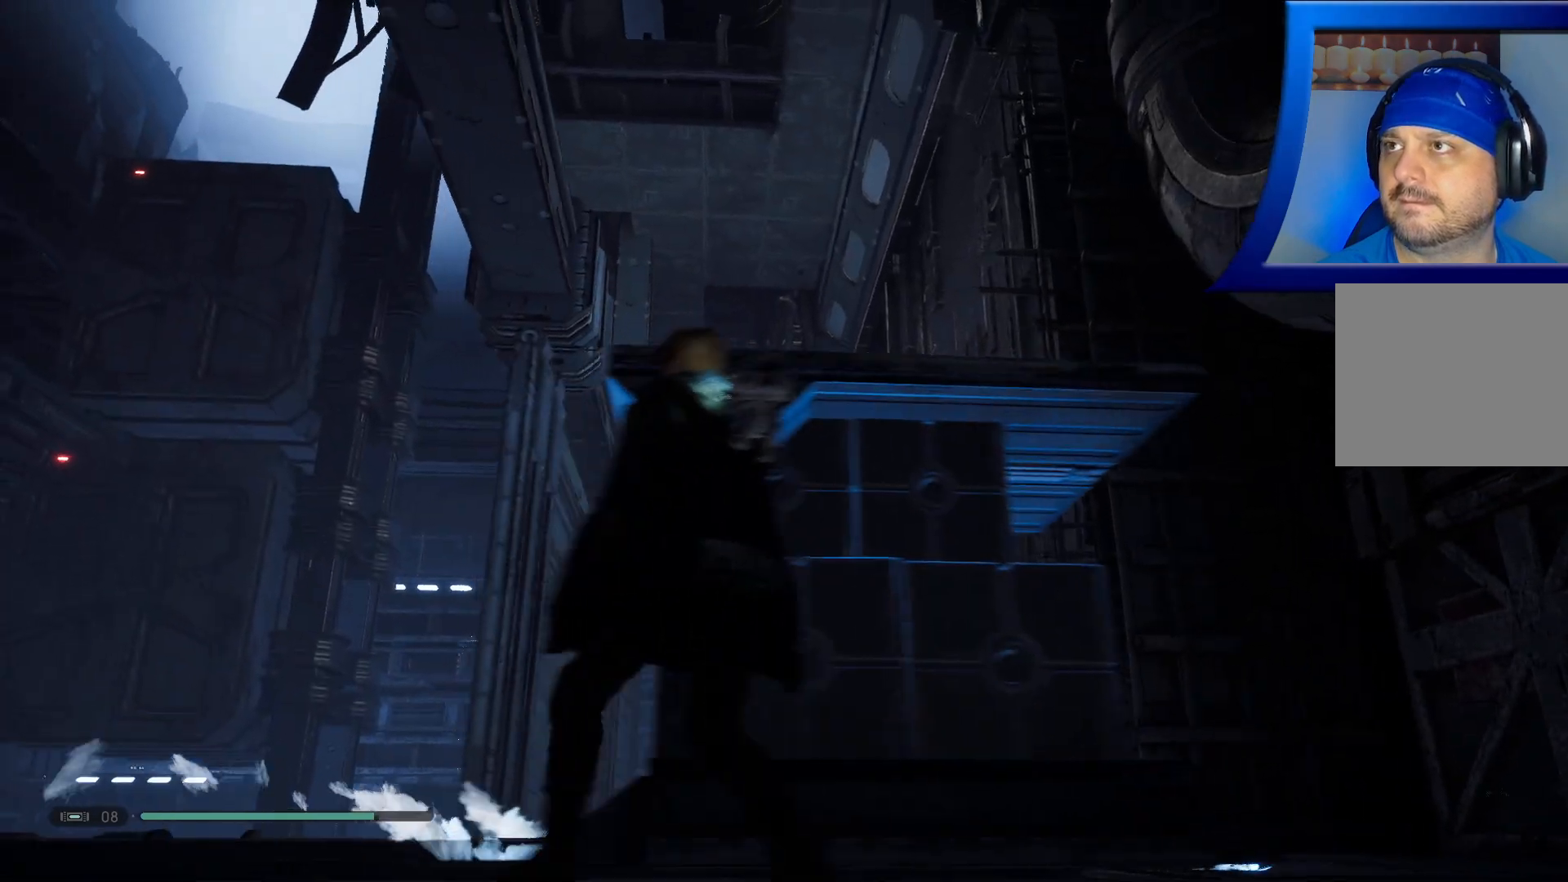
{"dt_ms": 500, "buttons": [], "left_stick": "left", "right_stick": "down-right", "events": [[383, "left_stick", "left"], [400, "right_stick", "right"], [450, "right_stick", "down-right"]]}
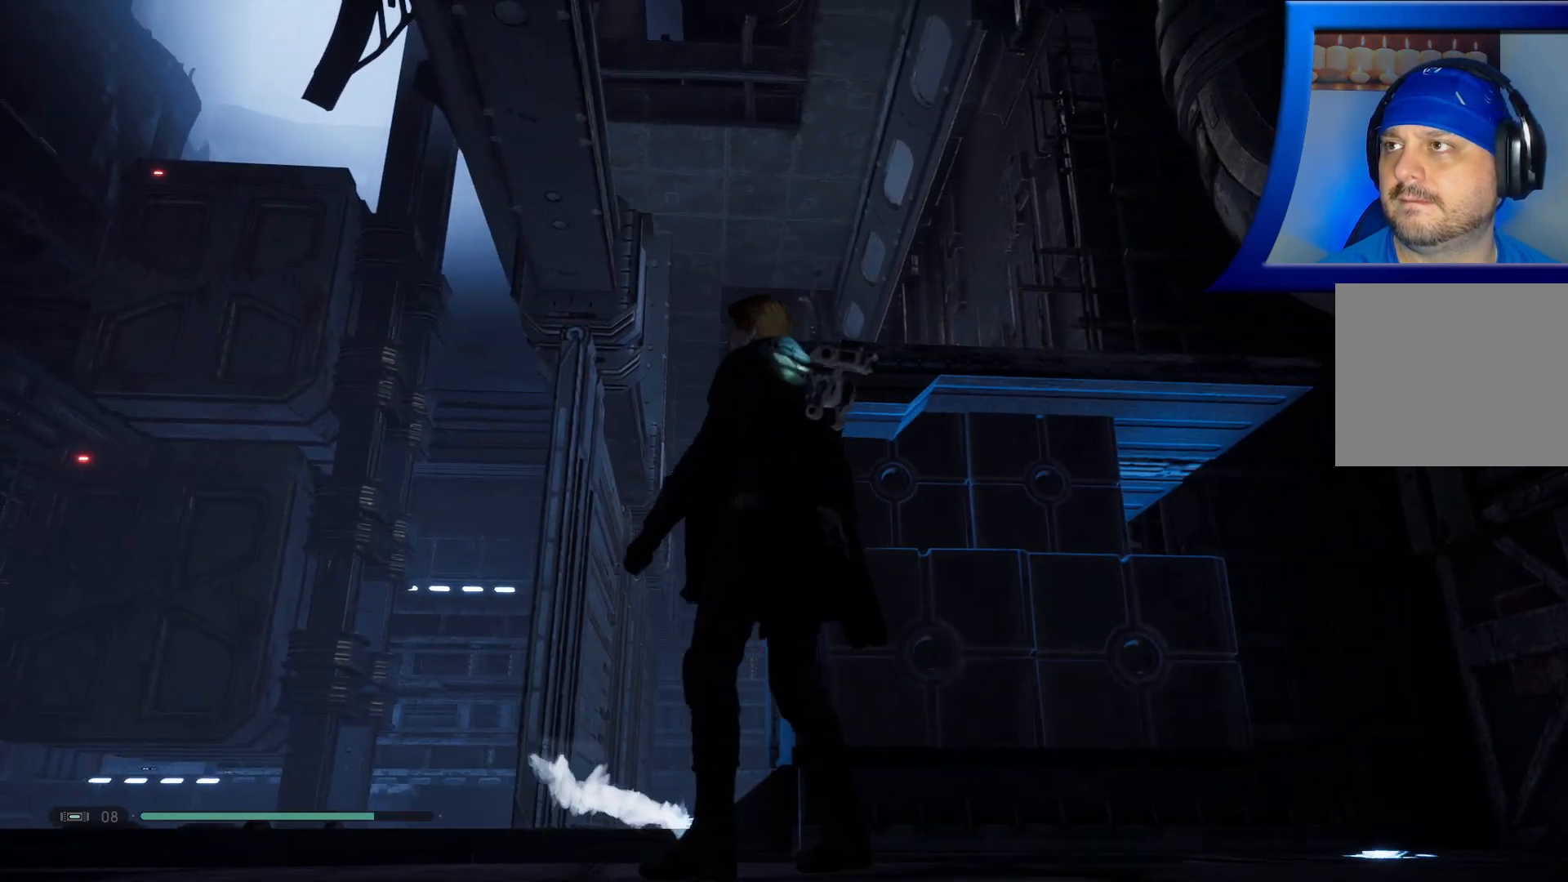
{"dt_ms": 500, "buttons": [], "left_stick": "up-left", "right_stick": "left", "events": [[133, "right_stick", "down"], [250, "right_stick", "down-left"], [467, "left_stick", "up-left"], [467, "right_stick", "left"]]}
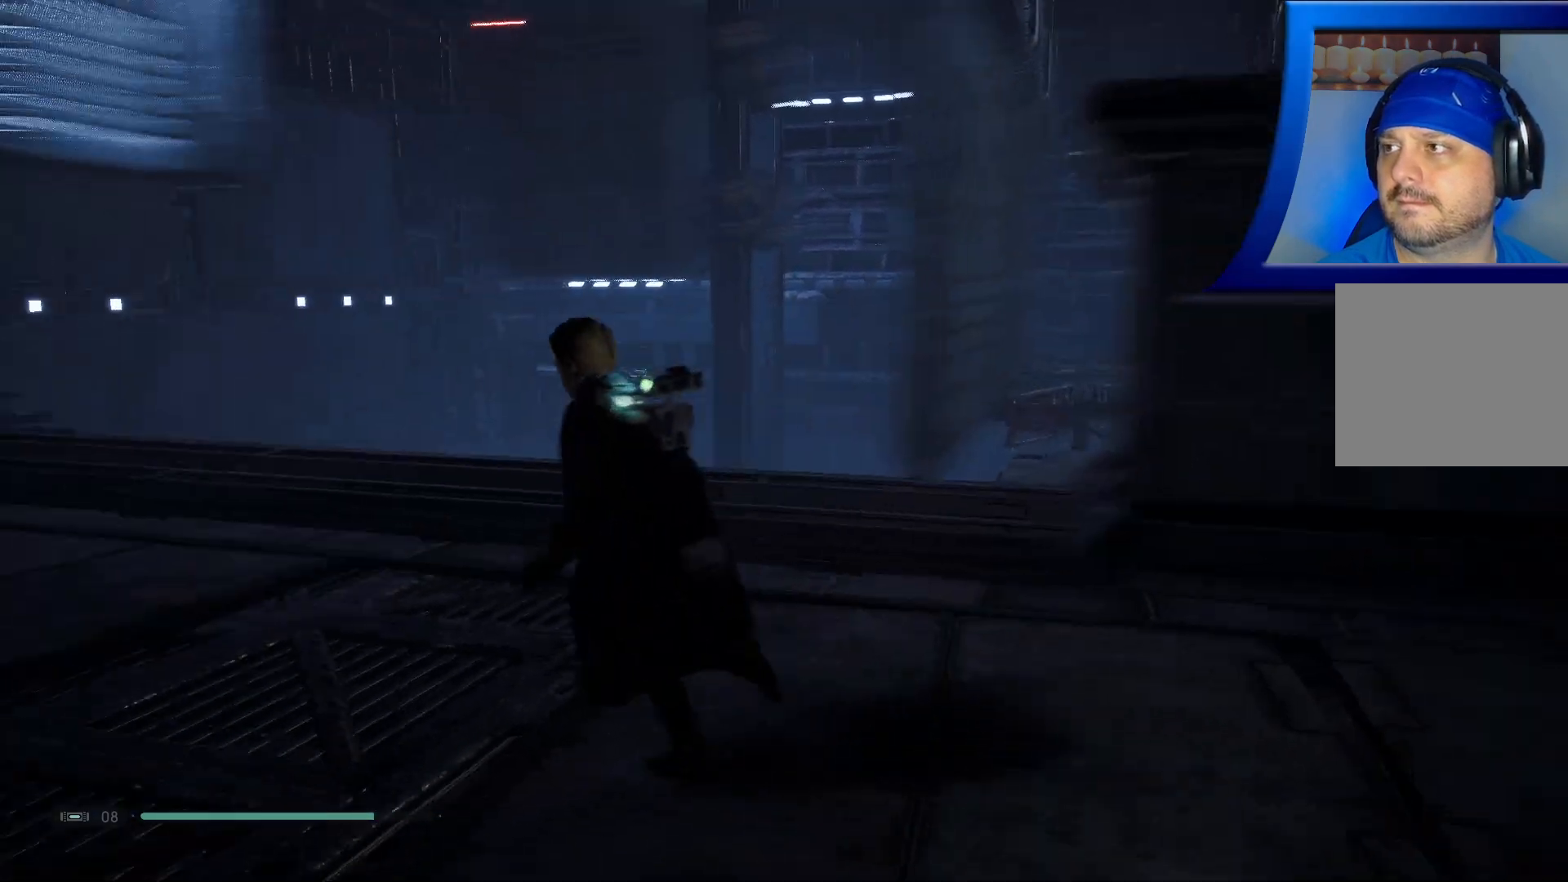
{"dt_ms": 500, "buttons": [], "left_stick": "up", "right_stick": "center", "events": [[233, "L3", "down"], [300, "right_stick", "center"], [417, "L3", "up"], [467, "left_stick", "up"]]}
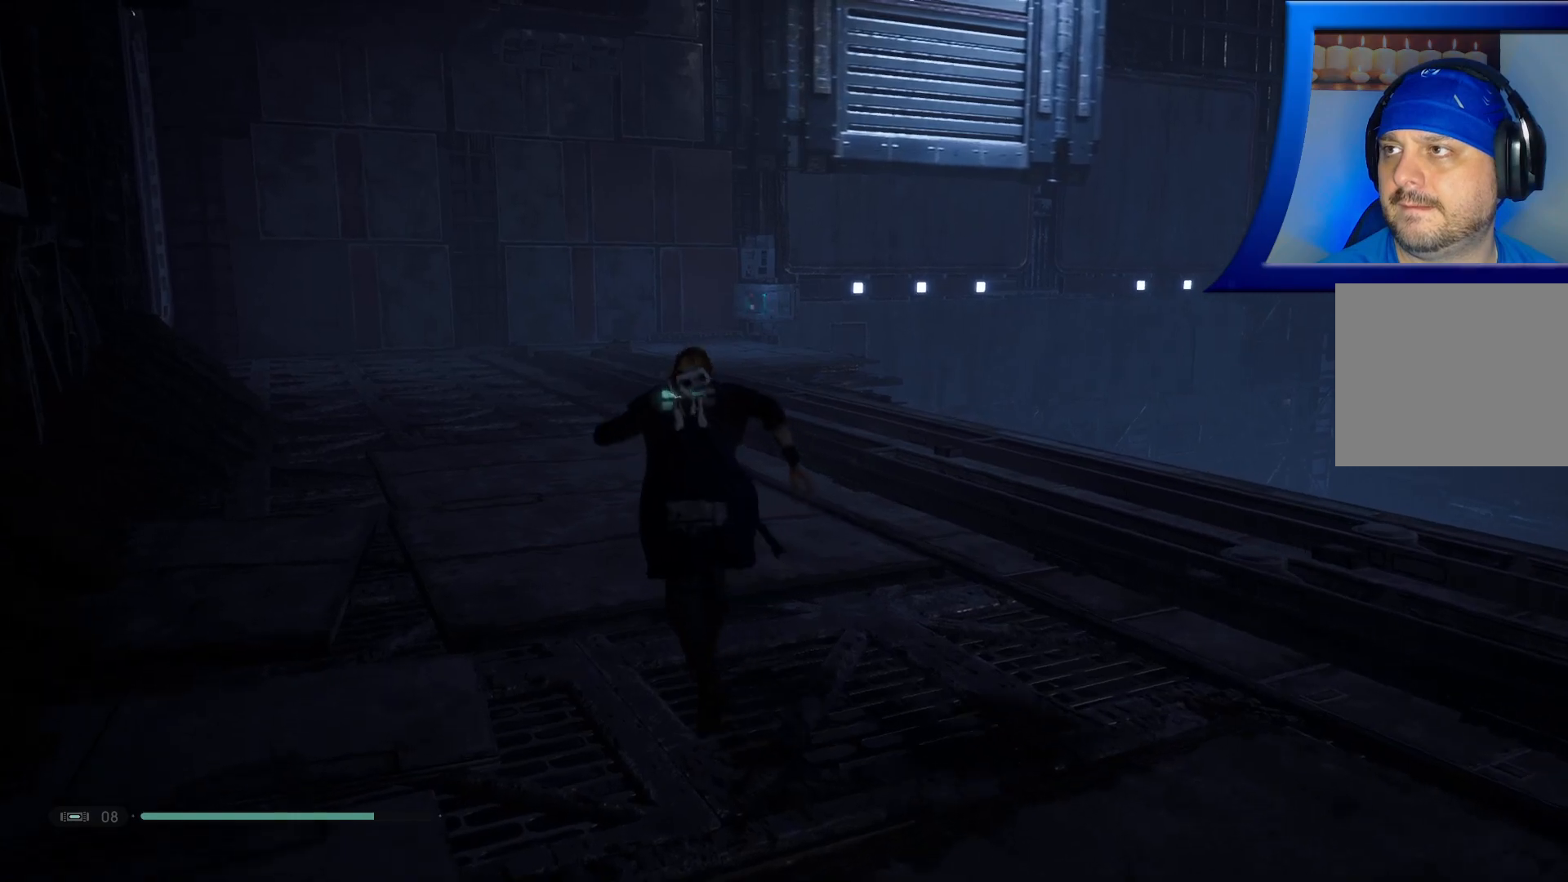
{"dt_ms": 500, "buttons": [], "left_stick": "up", "right_stick": "center", "events": []}
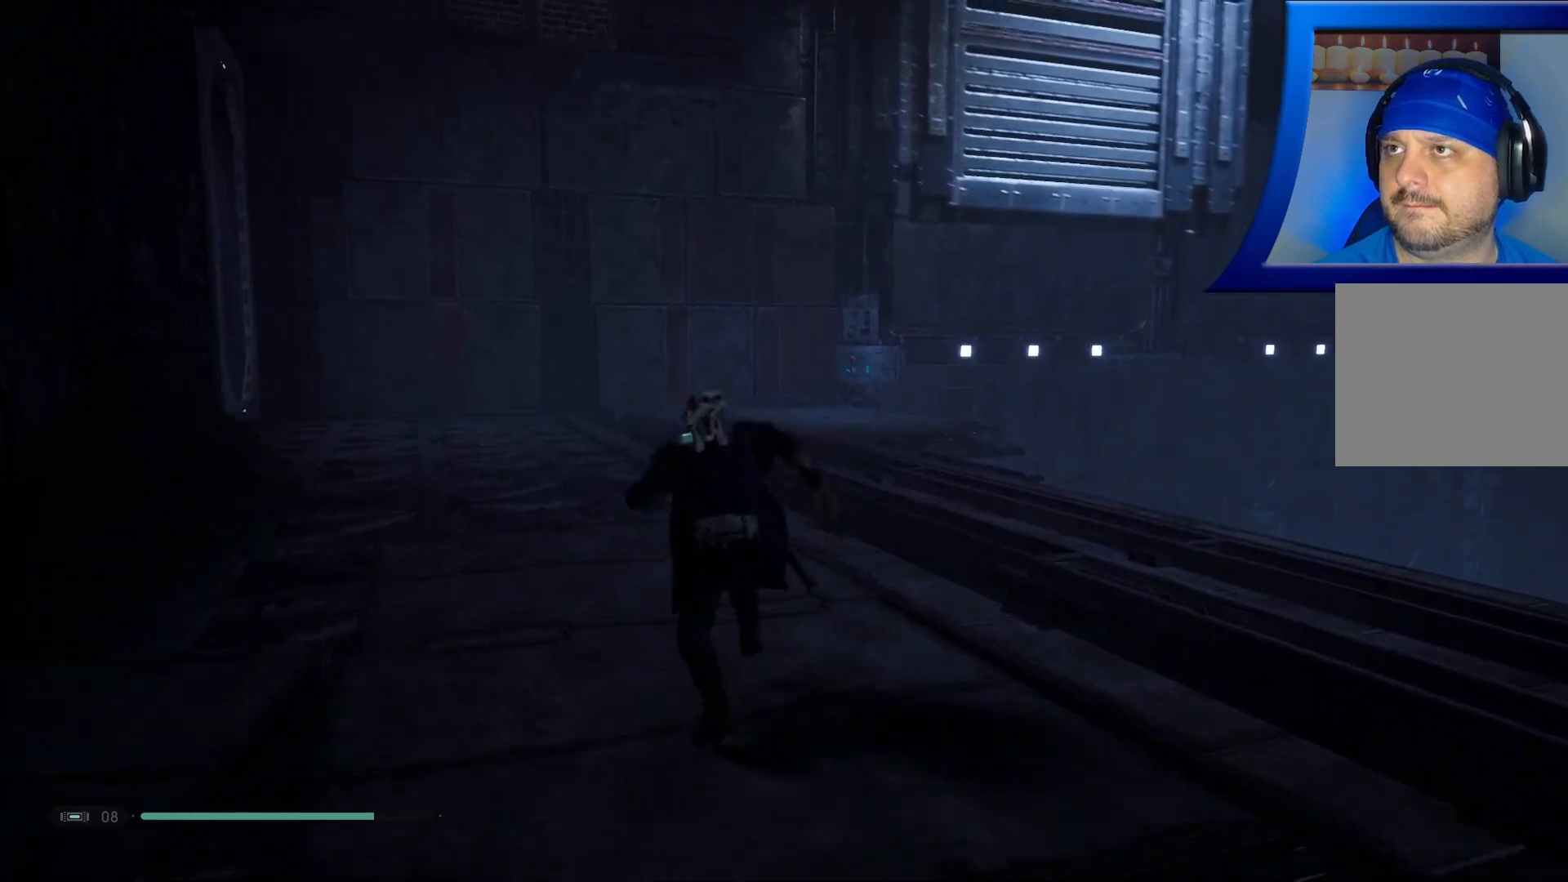
{"dt_ms": 500, "buttons": [], "left_stick": "up-left", "right_stick": "center", "events": [[183, "right_stick", "up-right"], [233, "left_stick", "up-left"], [350, "right_stick", "center"]]}
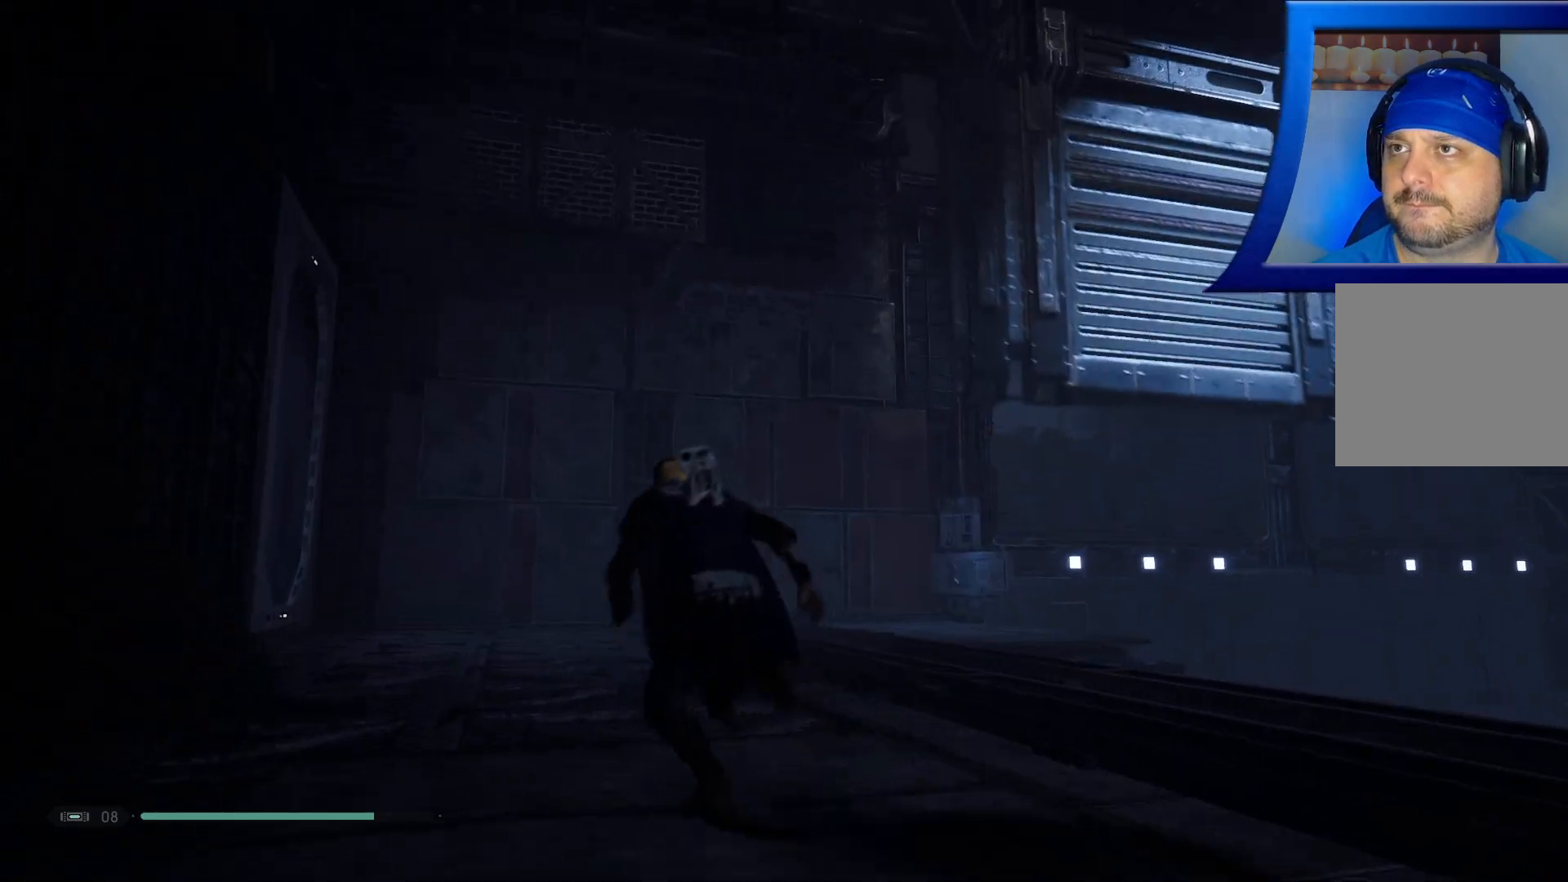
{"dt_ms": 500, "buttons": [], "left_stick": "up-left", "right_stick": "up", "events": [[133, "right_stick", "right"], [367, "right_stick", "center"], [483, "right_stick", "up"]]}
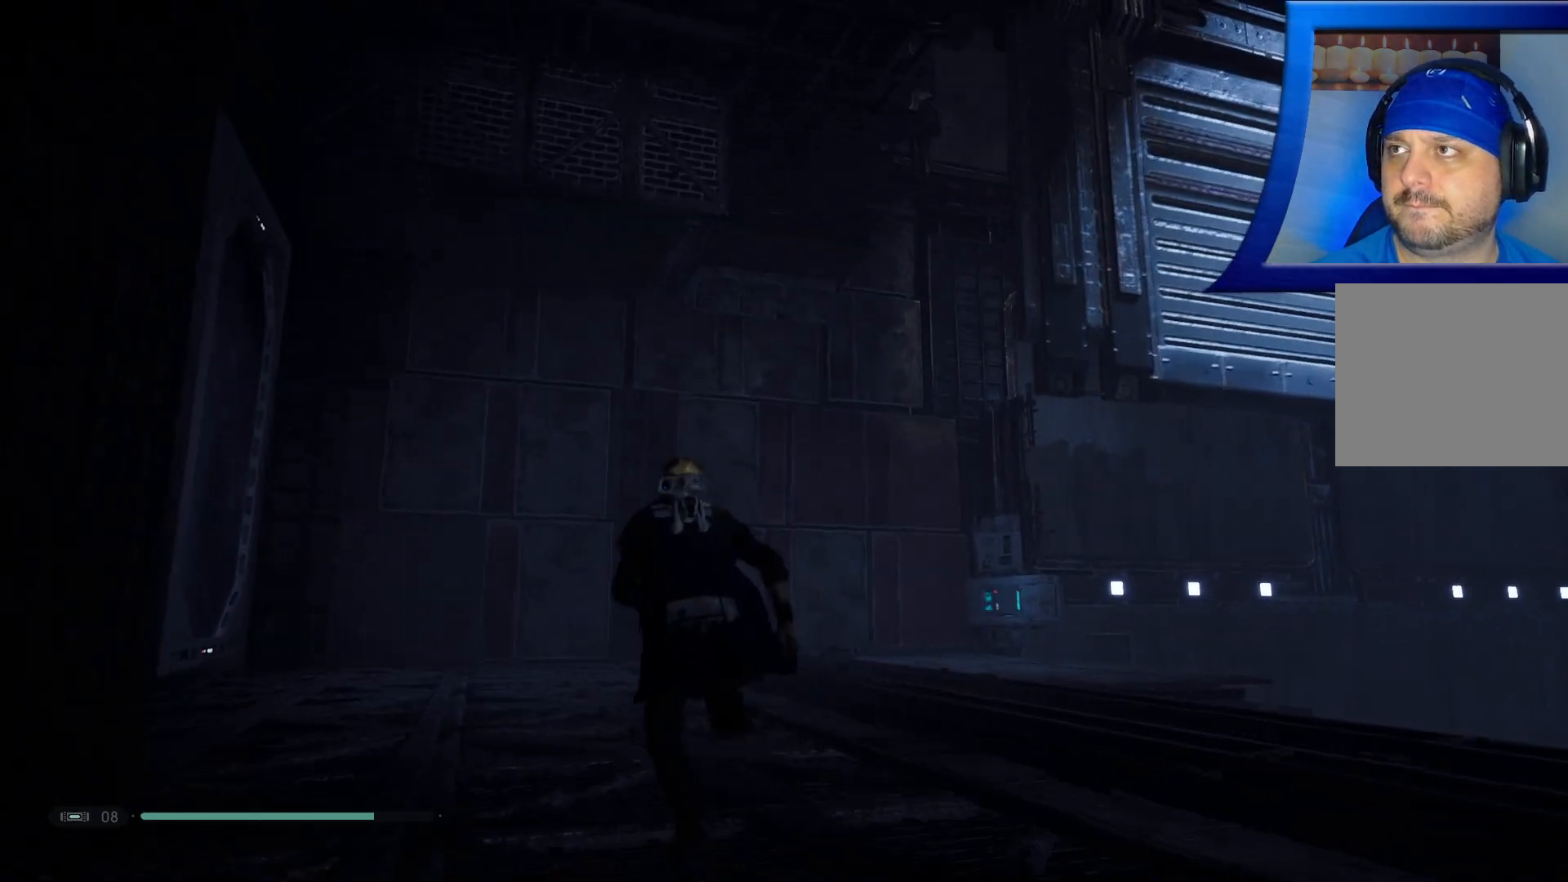
{"dt_ms": 500, "buttons": [], "left_stick": "up-left", "right_stick": "center", "events": [[433, "right_stick", "center"]]}
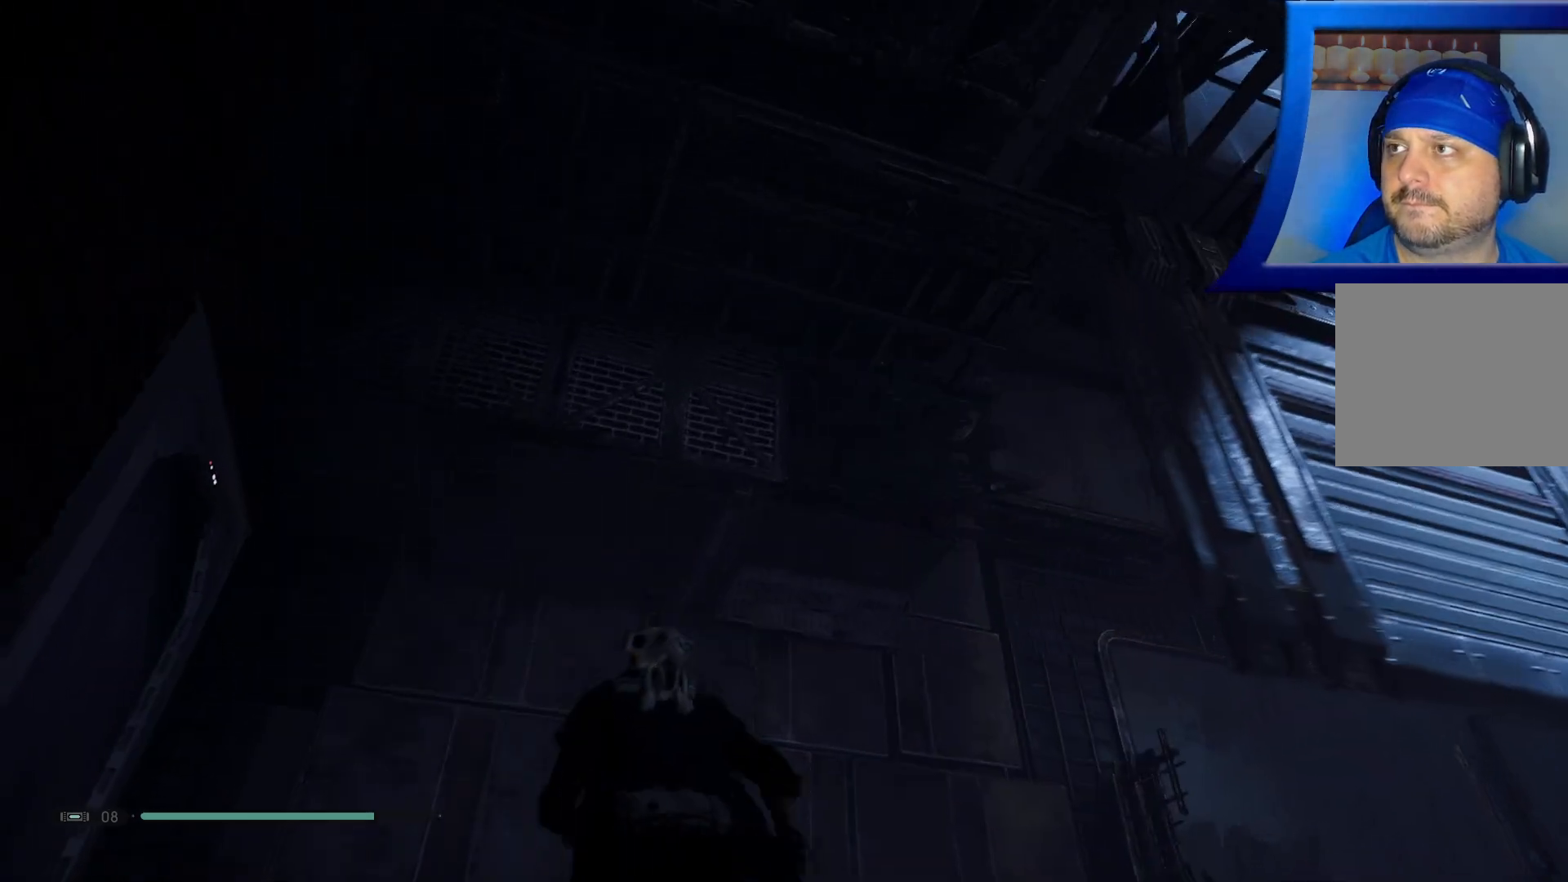
{"dt_ms": 500, "buttons": [], "left_stick": "up", "right_stick": "down-right", "events": [[50, "left_stick", "up"], [100, "right_stick", "down-right"]]}
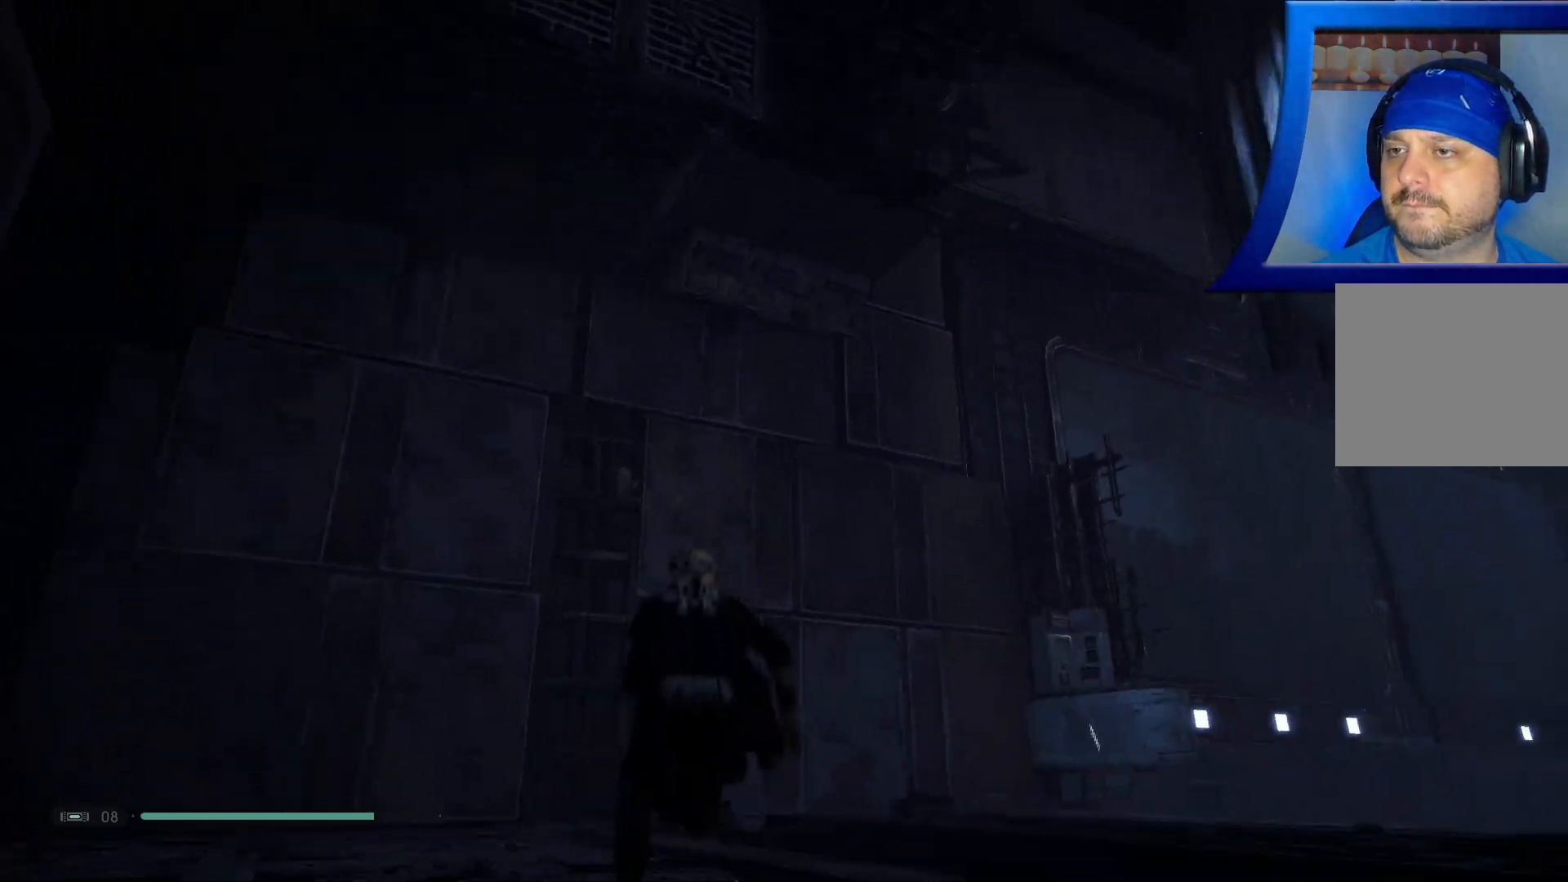
{"dt_ms": 500, "buttons": [], "left_stick": "up", "right_stick": "center", "events": [[117, "right_stick", "center"], [233, "right_stick", "right"], [433, "X", "down"], [450, "X", "up"], [450, "right_stick", "center"]]}
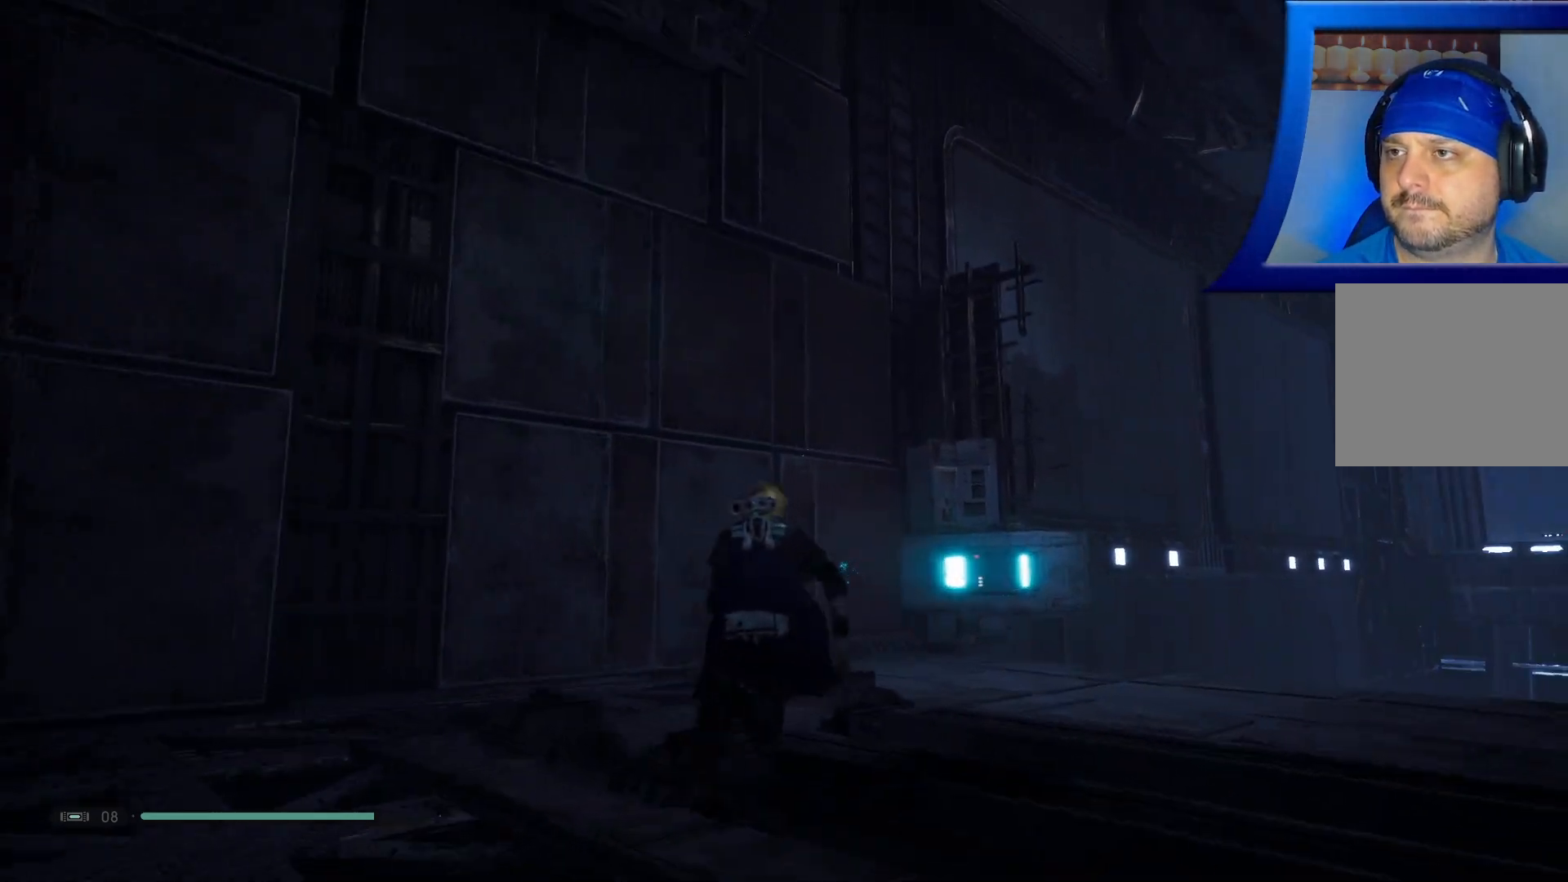
{"dt_ms": 500, "buttons": [], "left_stick": "up", "right_stick": "down-right", "events": [[50, "left_stick", "center"], [133, "Y", "down"], [167, "START", "down"], [200, "left_stick", "up"], [217, "right_stick", "down-right"], [233, "START", "up"], [250, "Y", "up"]]}
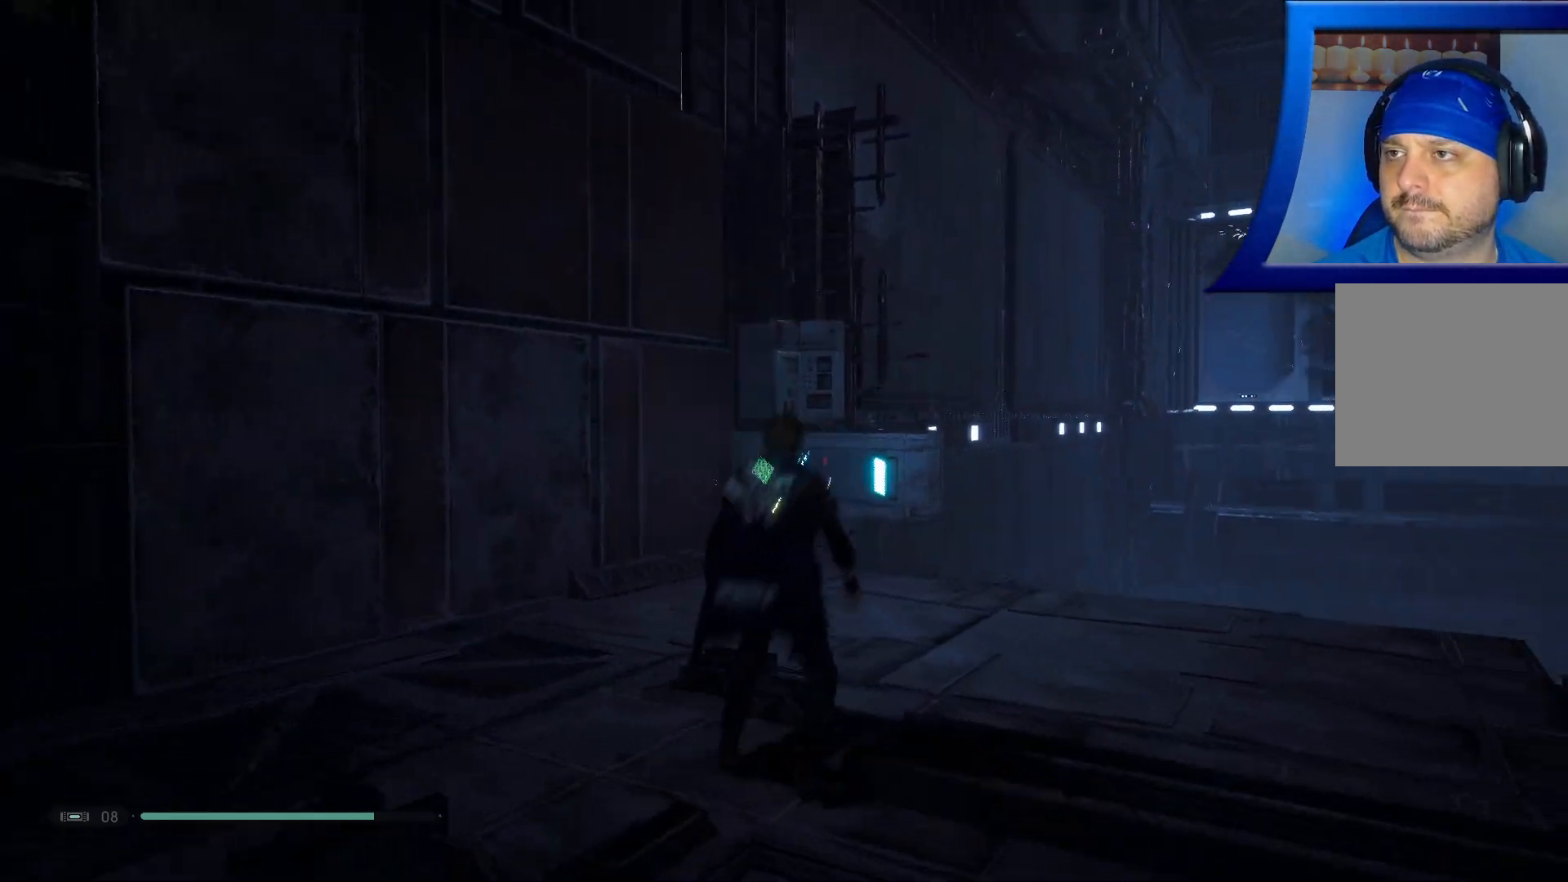
{"dt_ms": 500, "buttons": [], "left_stick": "up", "right_stick": "center", "events": [[50, "right_stick", "center"]]}
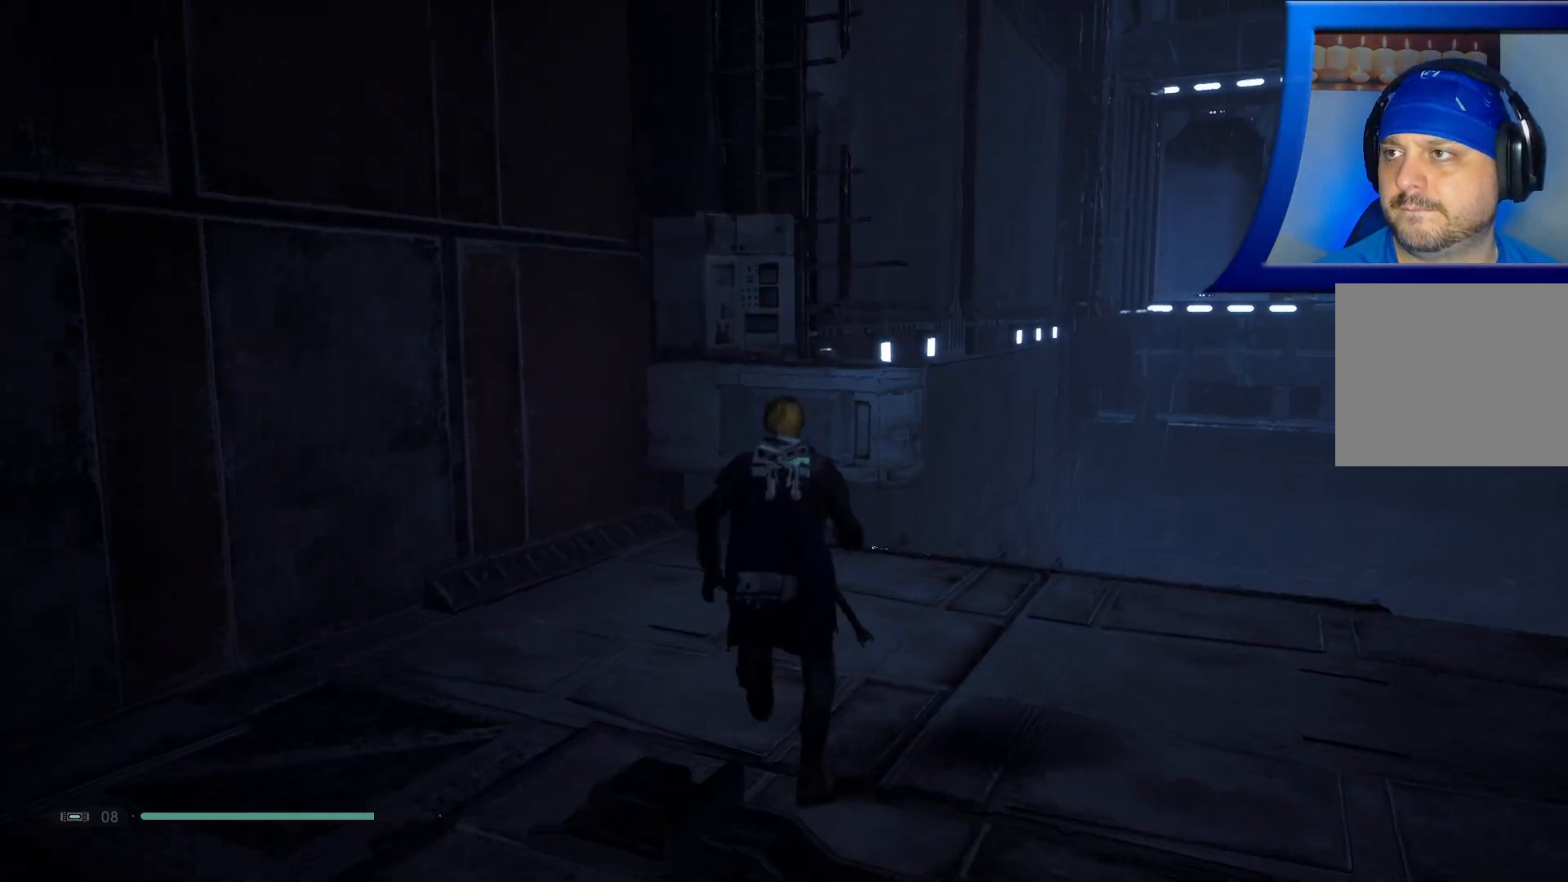
{"dt_ms": 500, "buttons": ["DPAD_DOWN"], "left_stick": "center", "right_stick": "center", "events": [[167, "left_stick", "center"], [433, "DPAD_DOWN", "down"]]}
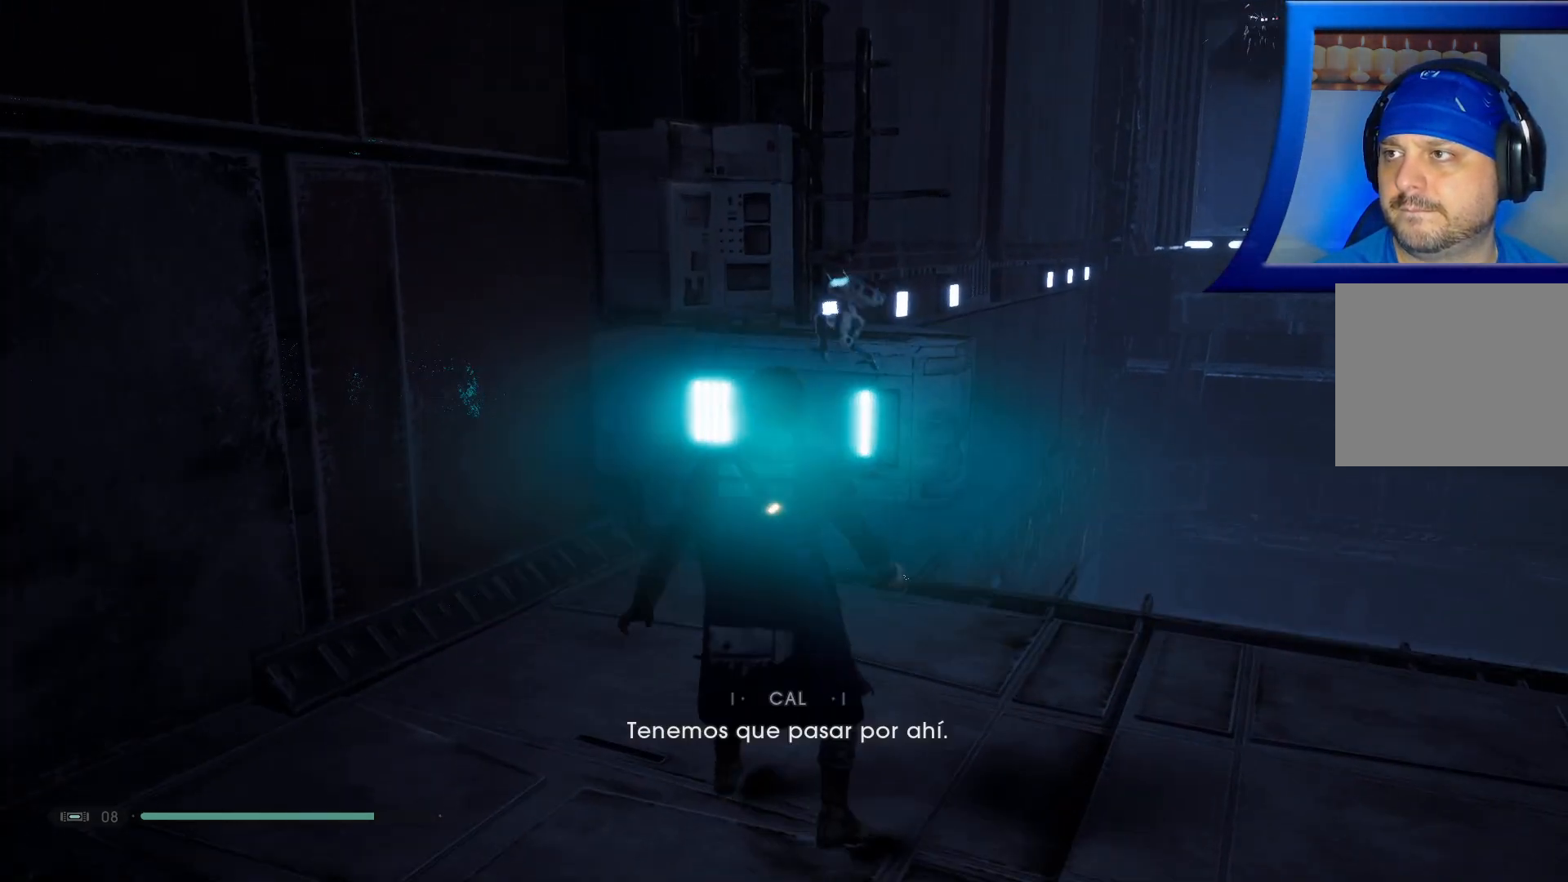
{"dt_ms": 500, "buttons": [], "left_stick": "center", "right_stick": "center", "events": [[67, "DPAD_DOWN", "up"]]}
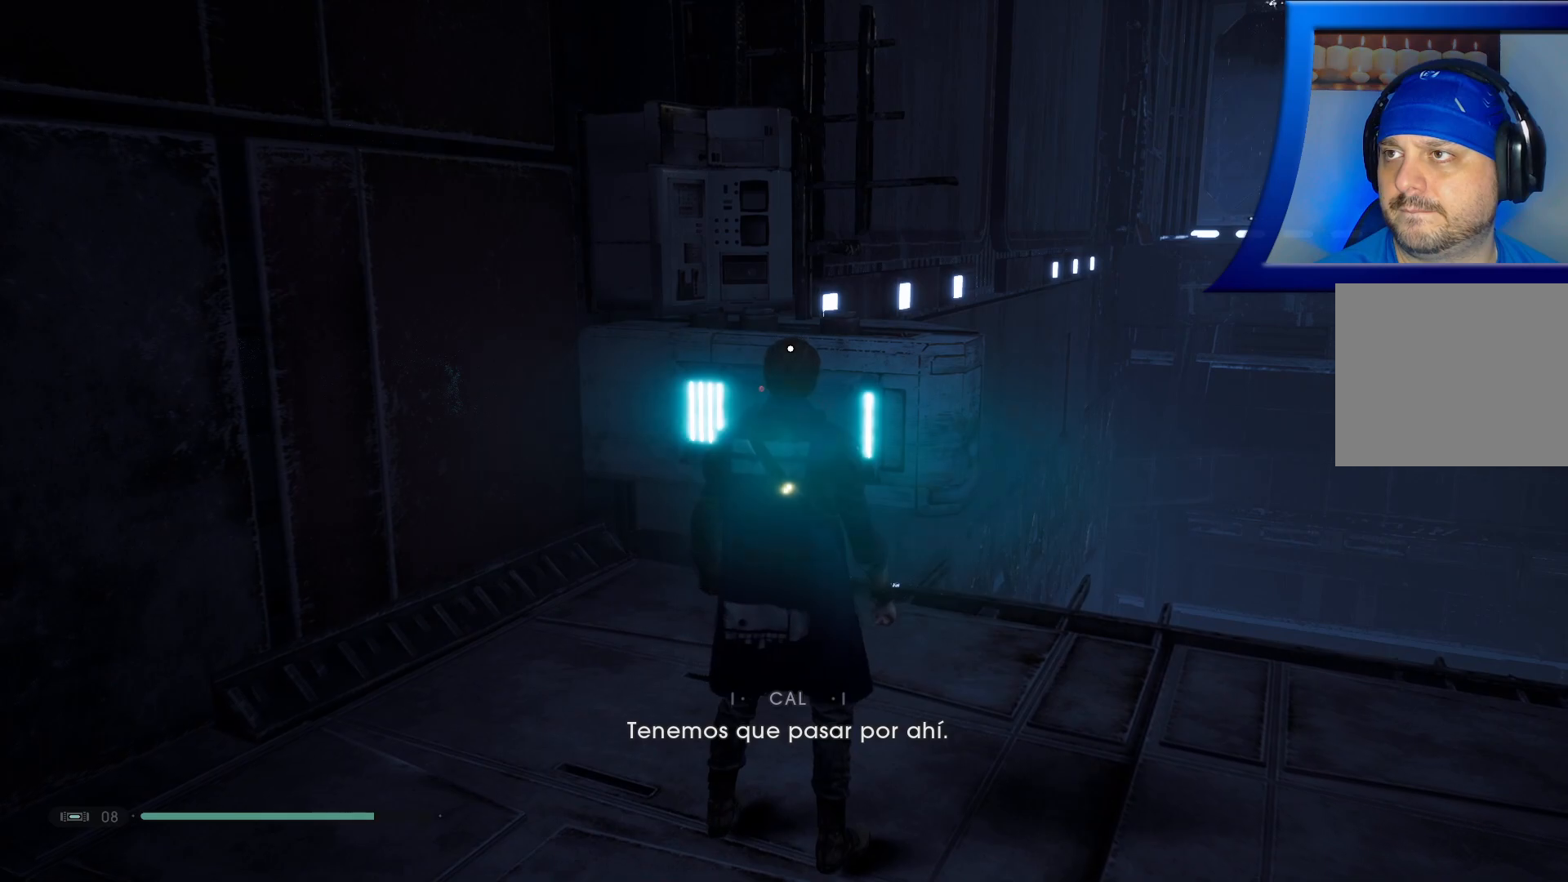
{"dt_ms": 500, "buttons": [], "left_stick": "center", "right_stick": "center", "events": []}
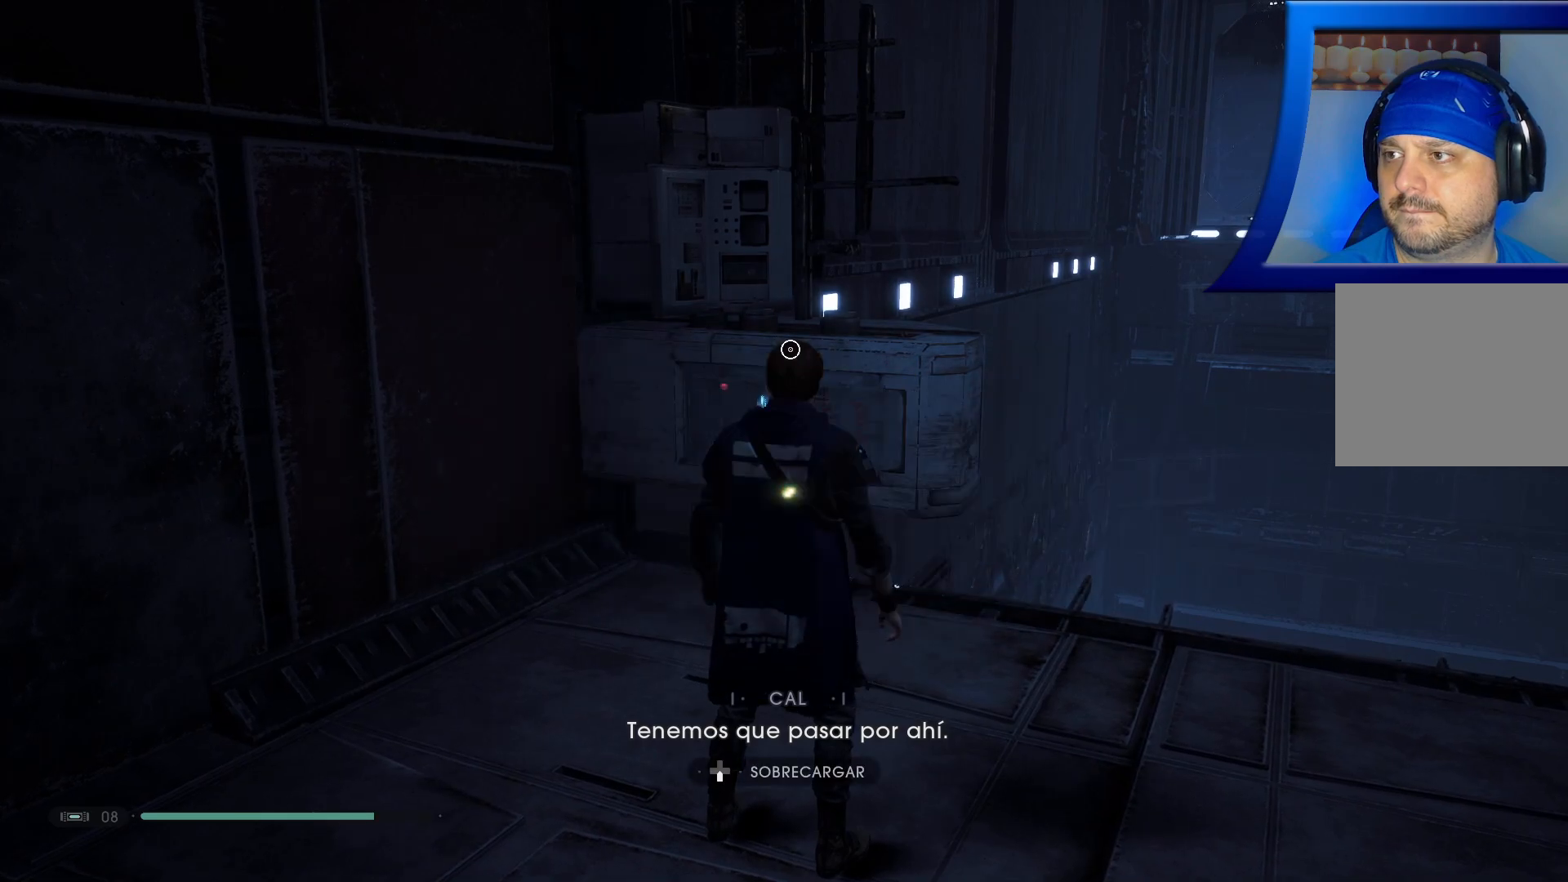
{"dt_ms": 500, "buttons": [], "left_stick": "center", "right_stick": "center", "events": []}
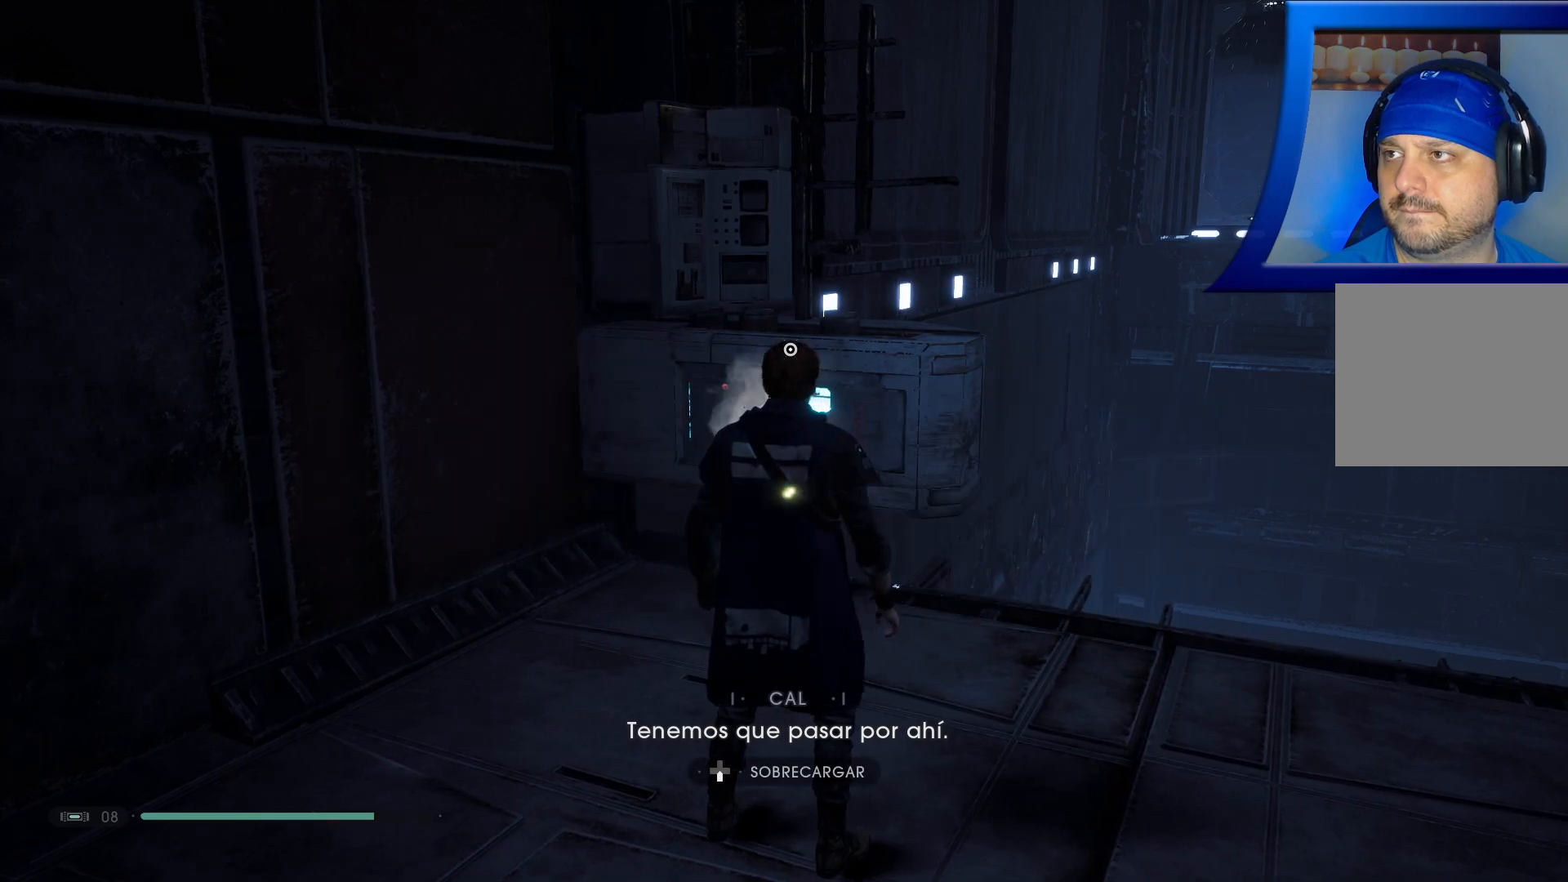
{"dt_ms": 500, "buttons": ["DPAD_DOWN"], "left_stick": "center", "right_stick": "center", "events": [[383, "DPAD_DOWN", "down"]]}
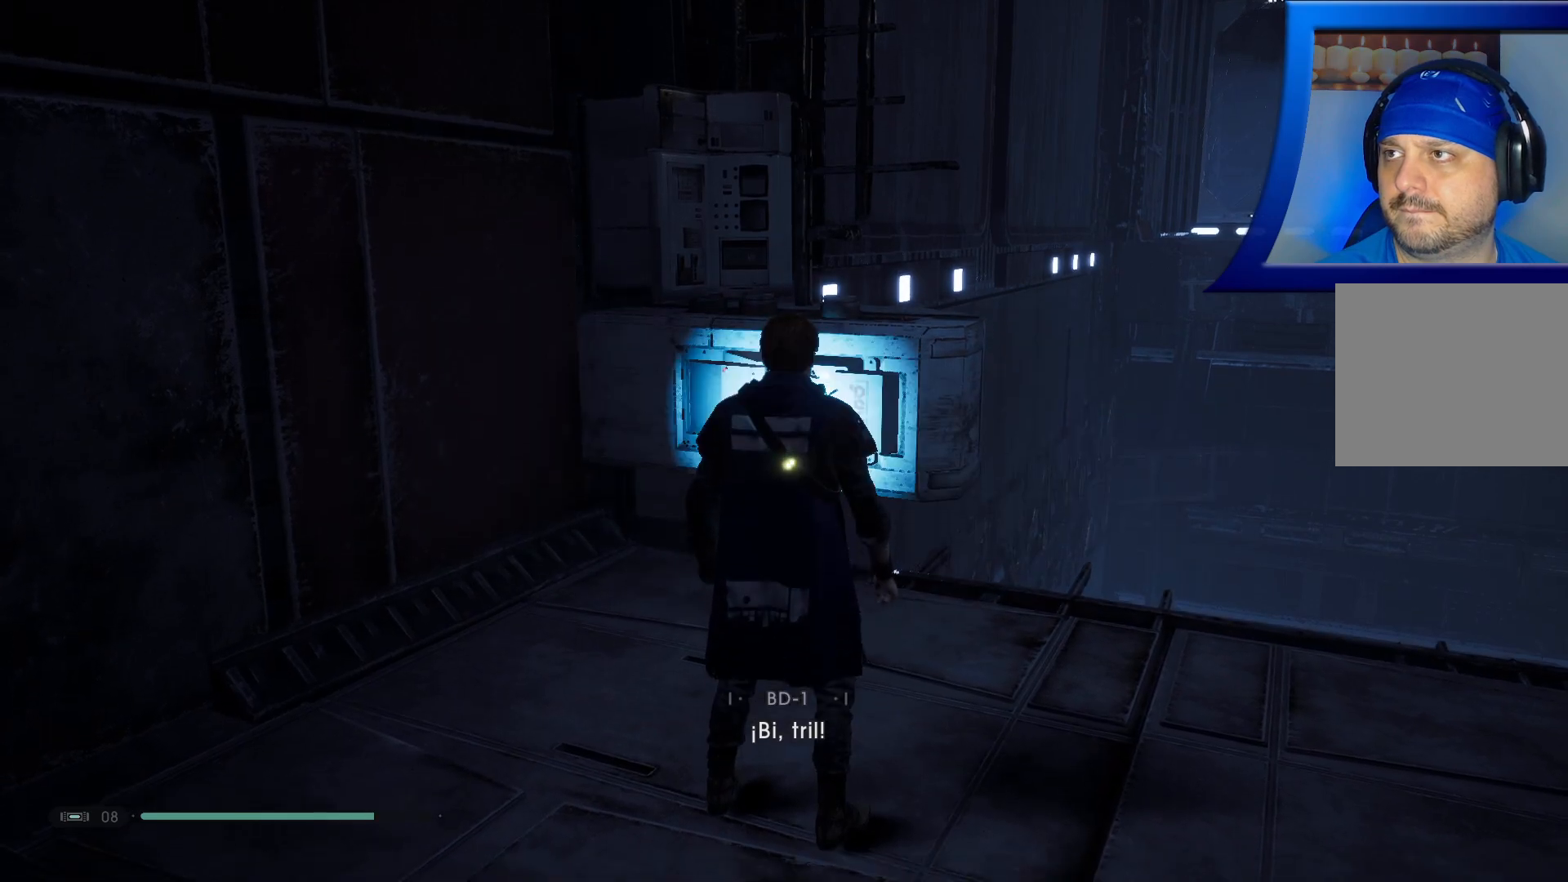
{"dt_ms": 500, "buttons": [], "left_stick": "right", "right_stick": "center", "events": [[17, "DPAD_DOWN", "up"], [167, "right_stick", "right"], [233, "right_stick", "up-right"], [333, "left_stick", "right"], [467, "right_stick", "center"]]}
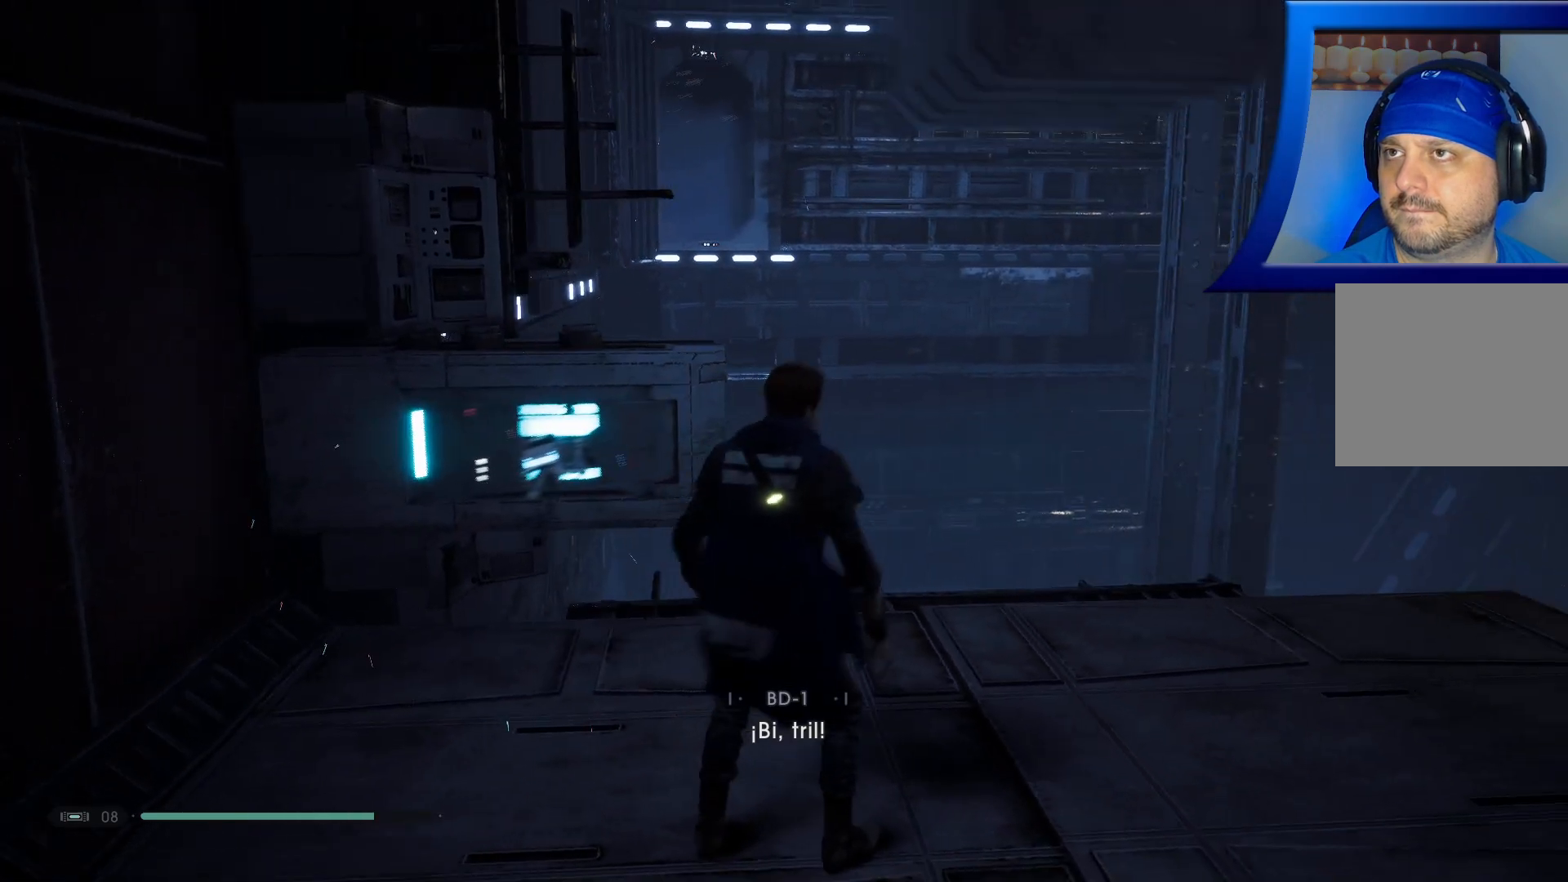
{"dt_ms": 500, "buttons": [], "left_stick": "down-right", "right_stick": "up", "events": [[283, "right_stick", "up"], [367, "left_stick", "down-right"]]}
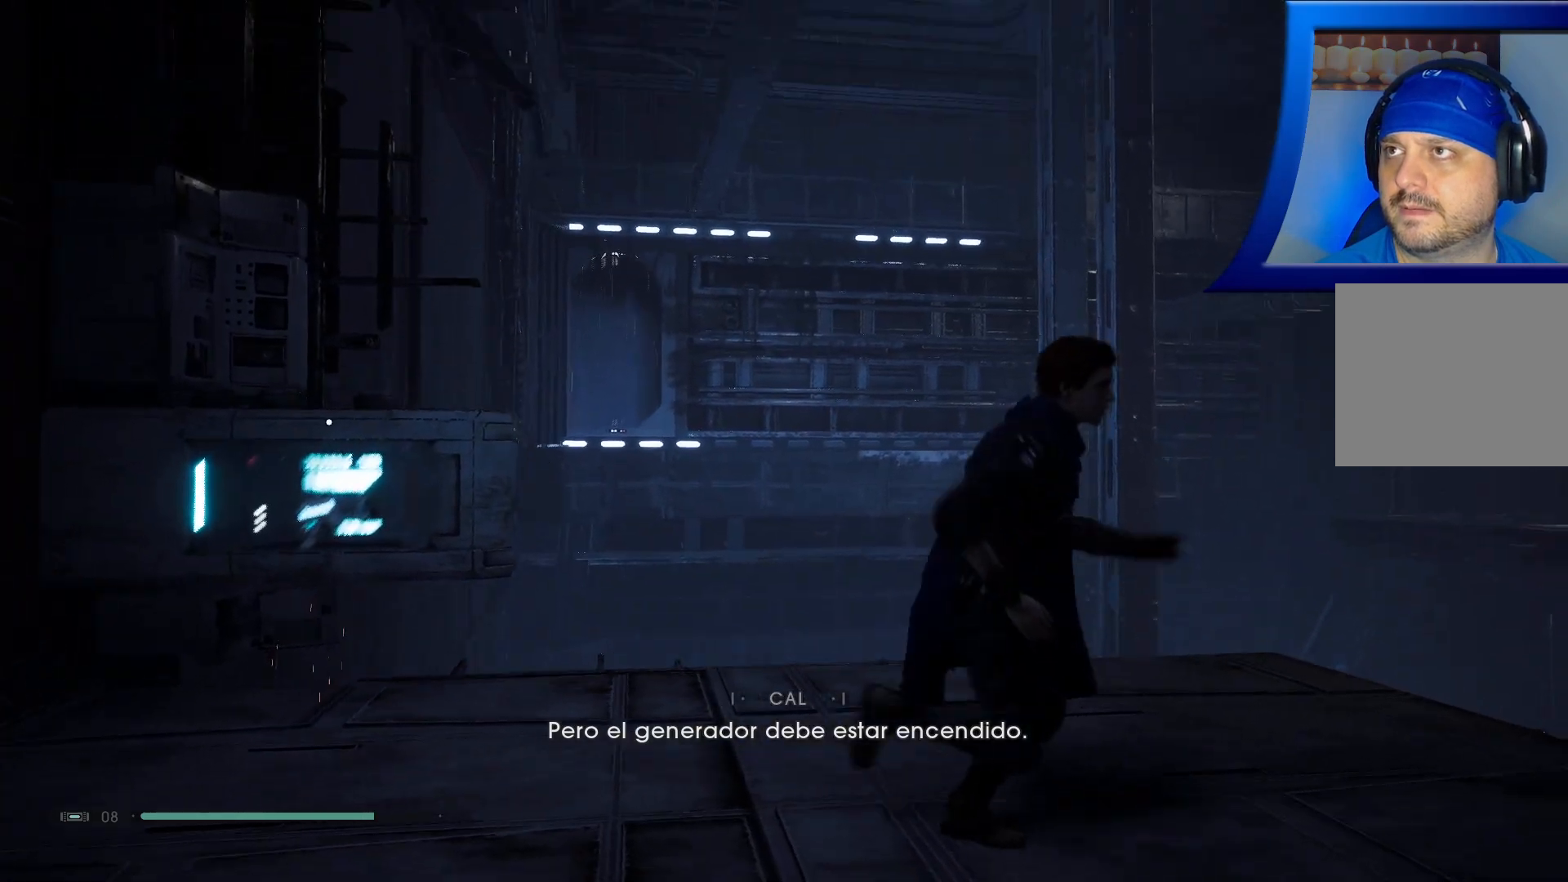
{"dt_ms": 1000, "buttons": [], "left_stick": "right", "right_stick": "down-left"}
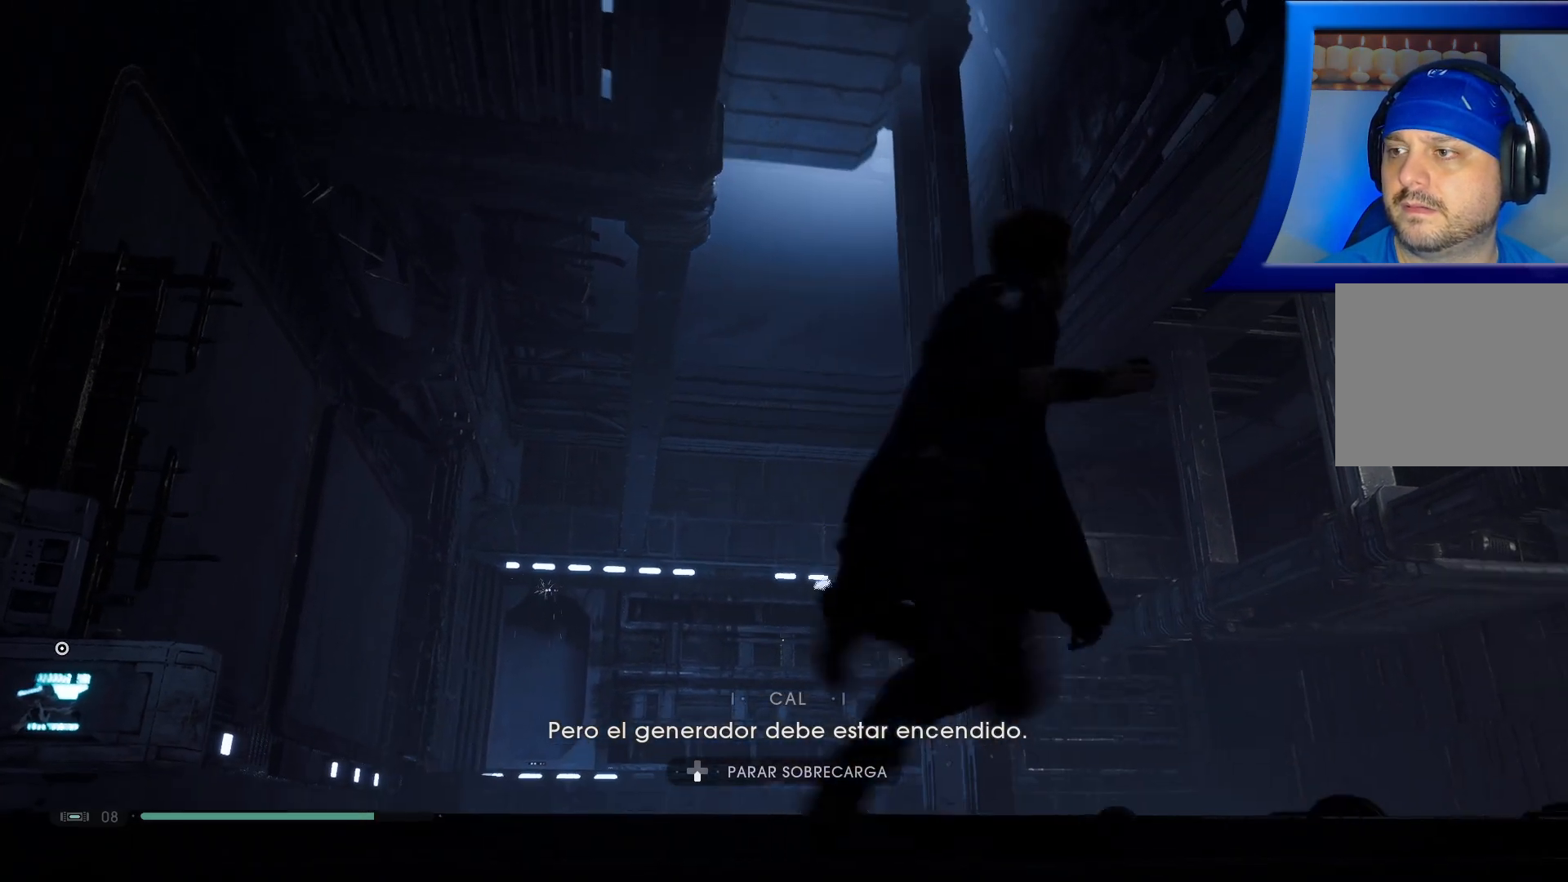
{"dt_ms": 500, "buttons": [], "left_stick": "right", "right_stick": "center", "events": [[150, "right_stick", "center"]]}
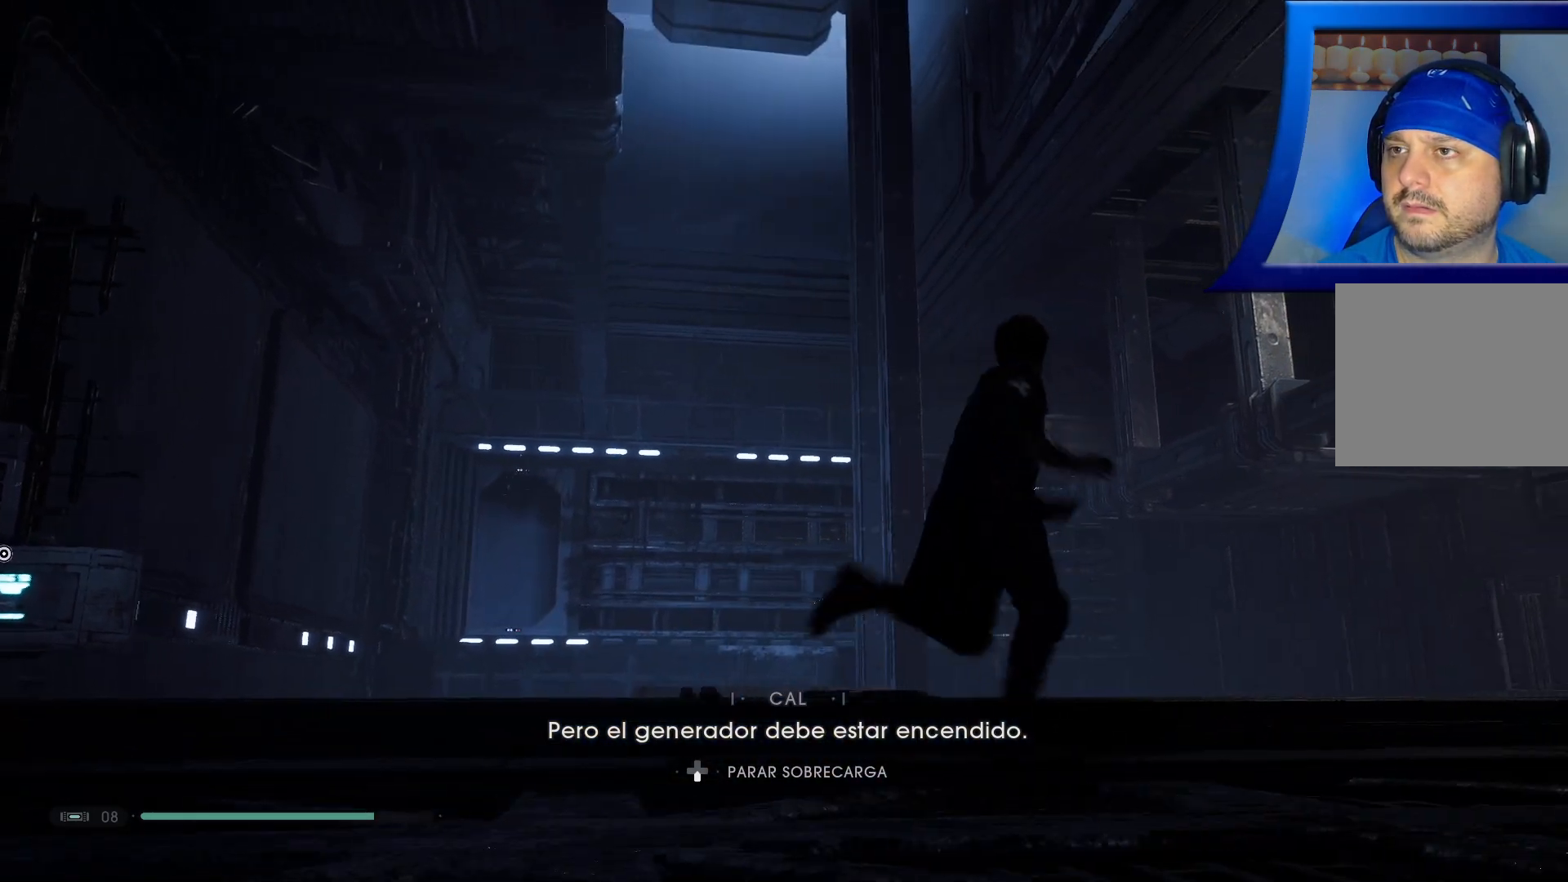
{"dt_ms": 500, "buttons": [], "left_stick": "right", "right_stick": "up-left", "events": [[267, "right_stick", "left"], [467, "right_stick", "up-left"]]}
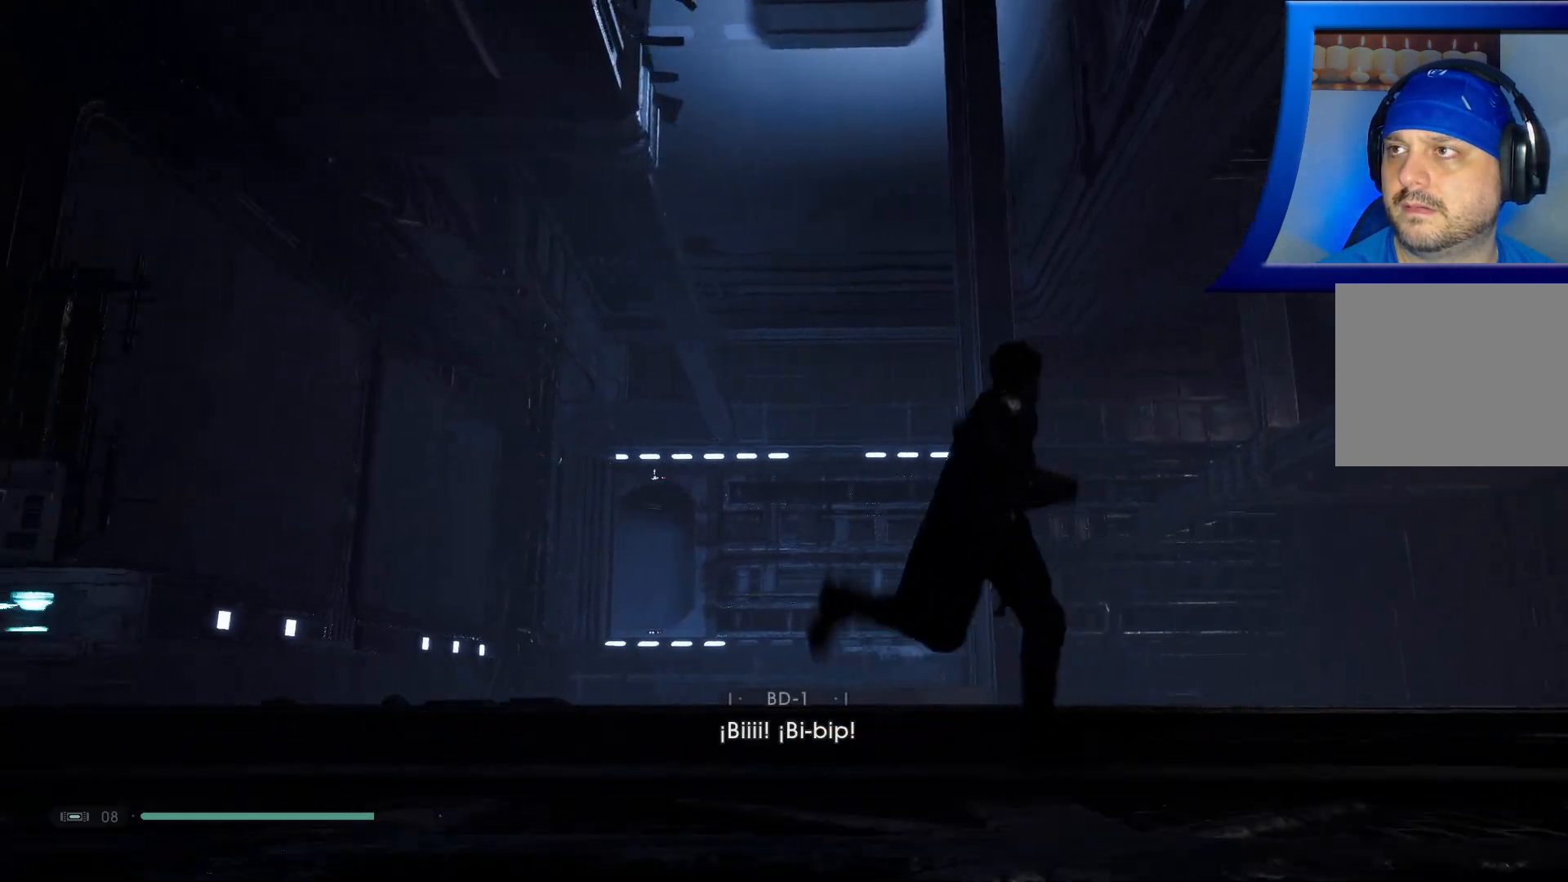
{"dt_ms": 500, "buttons": [], "left_stick": "down-right", "right_stick": "left", "events": [[117, "right_stick", "center"], [350, "left_stick", "down-right"], [467, "right_stick", "left"]]}
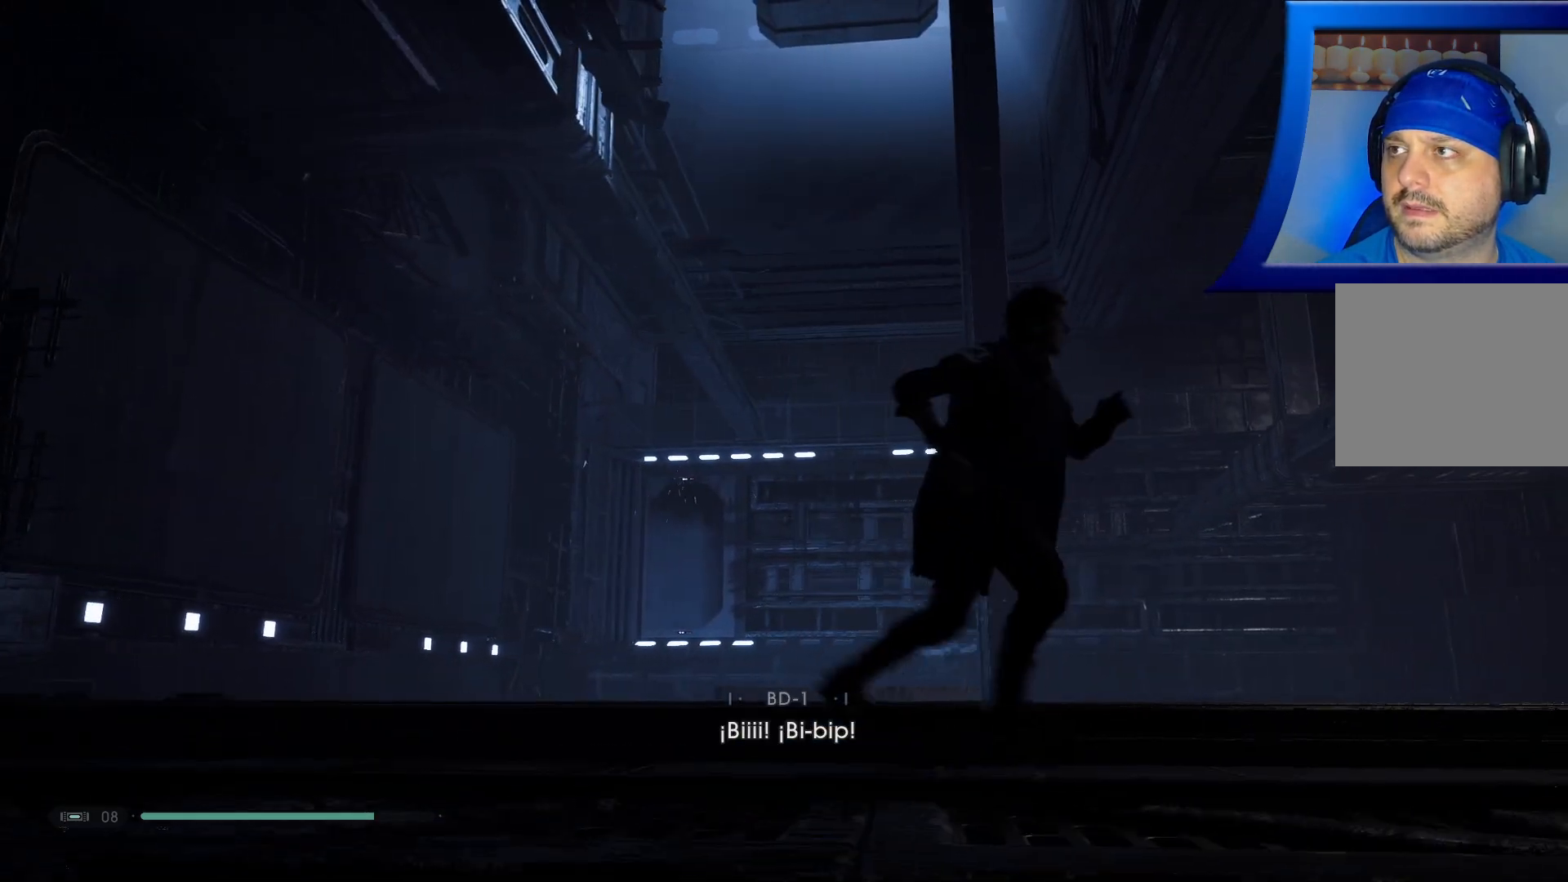
{"dt_ms": 500, "buttons": [], "left_stick": "down-right", "right_stick": "down-left", "events": [[183, "right_stick", "center"], [433, "right_stick", "down-left"]]}
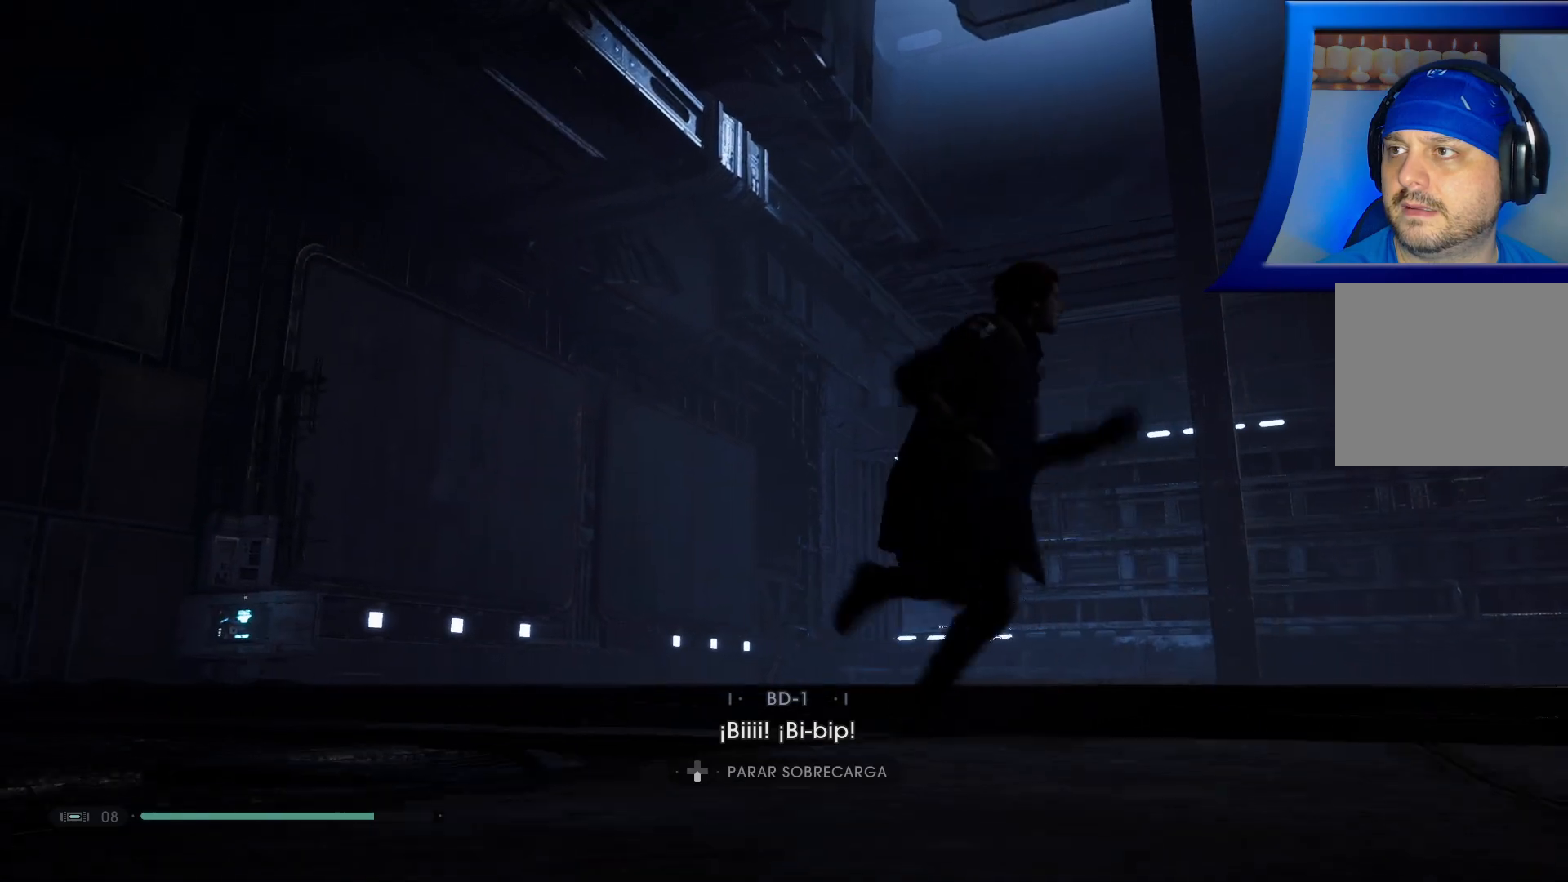
{"dt_ms": 500, "buttons": [], "left_stick": "down-right", "right_stick": "down-right", "events": [[117, "right_stick", "center"], [267, "right_stick", "right"], [317, "right_stick", "down-right"]]}
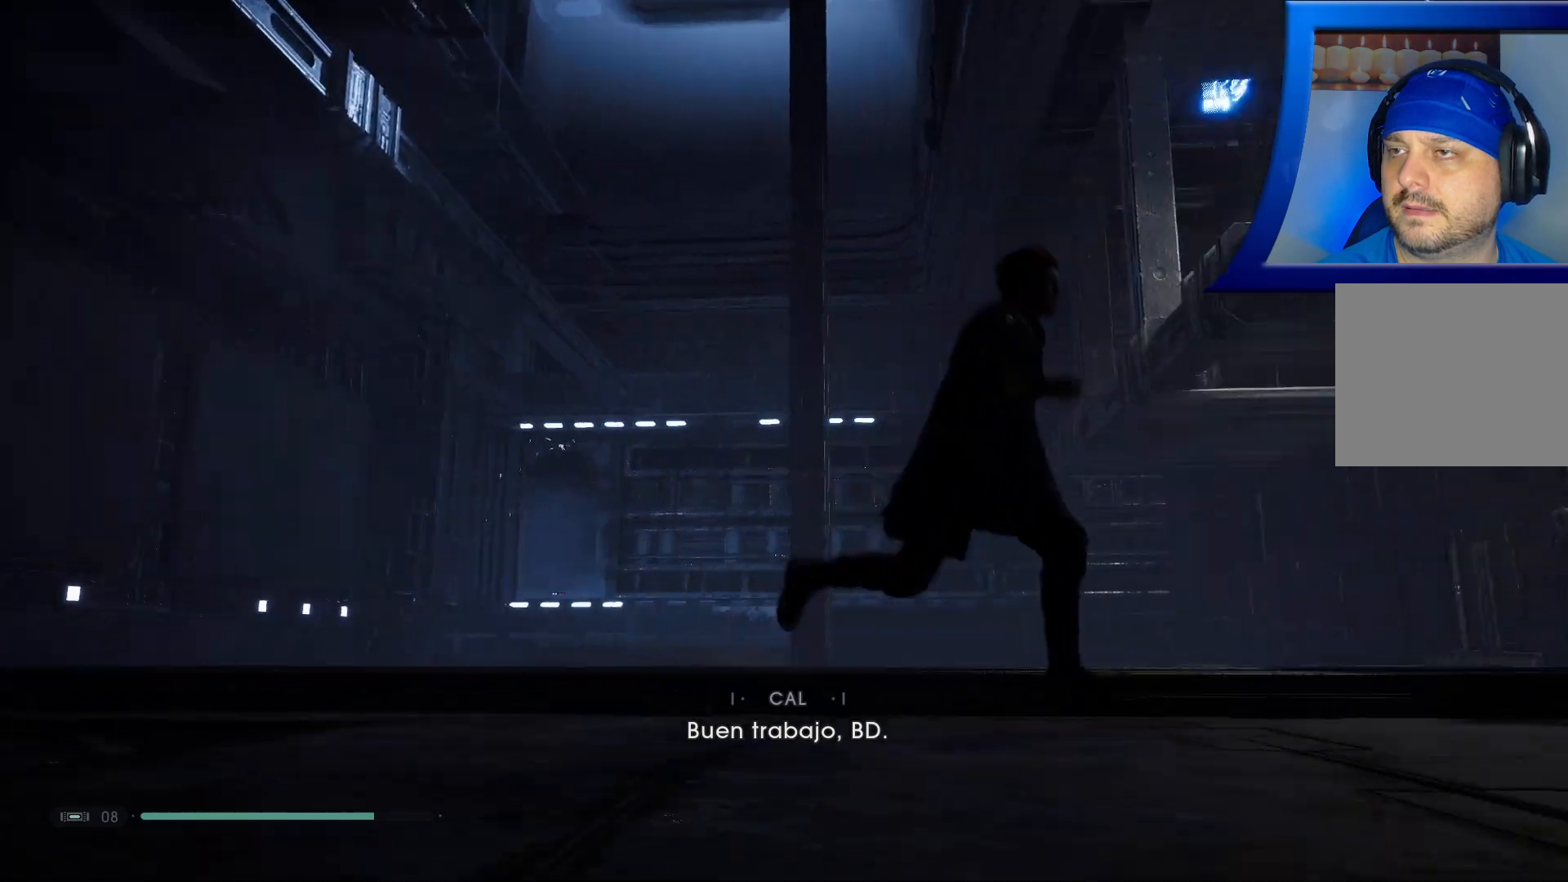
{"dt_ms": 500, "buttons": [], "left_stick": "up-right", "right_stick": "center", "events": [[117, "left_stick", "right"], [200, "right_stick", "center"], [450, "left_stick", "up-right"]]}